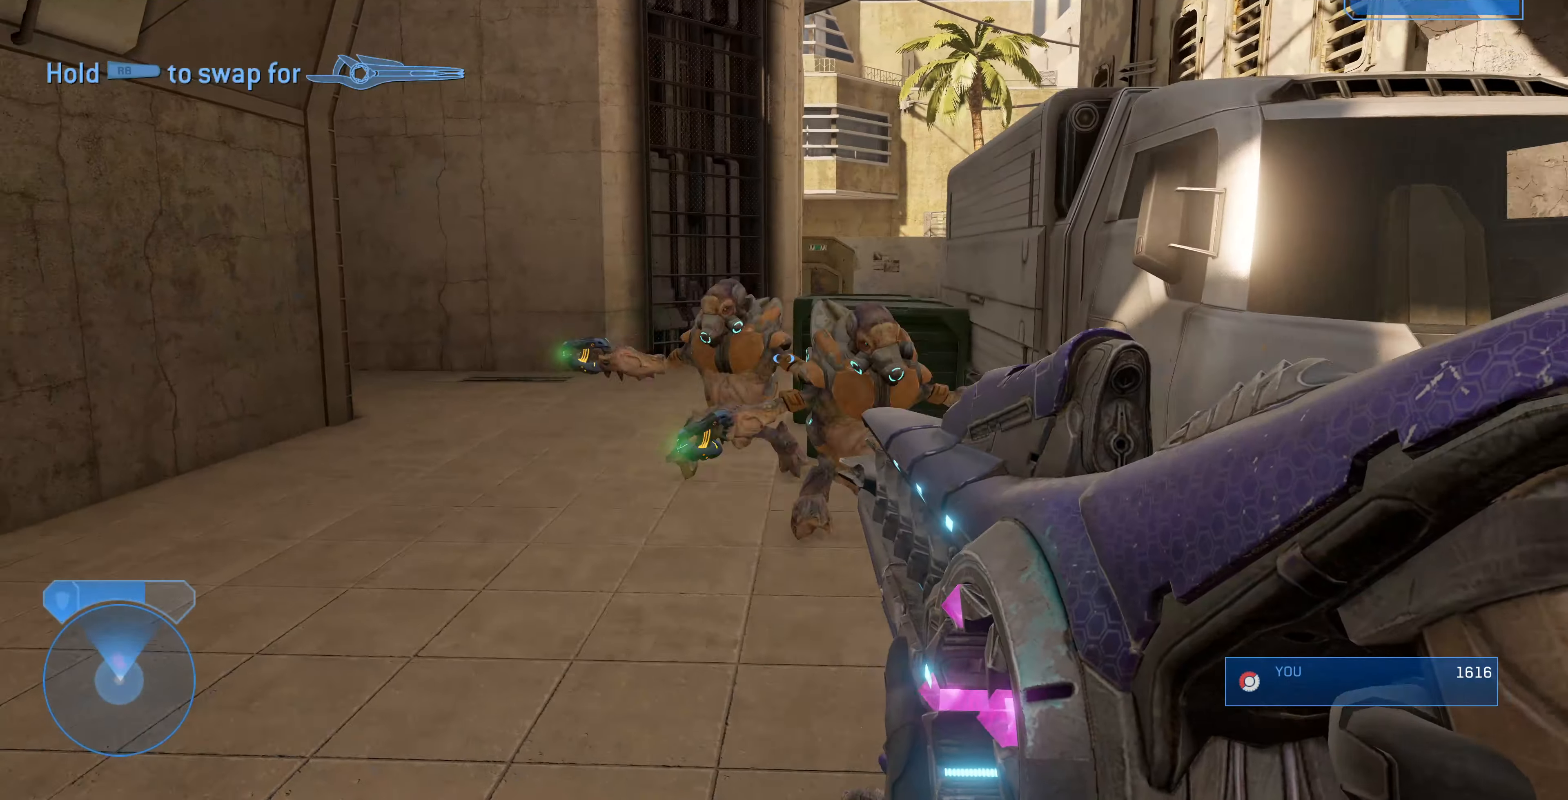
Gameplay with a controller (PlayStation layout); each line is a JSON object with the inputs held at the frame after it. "events" lists button and stick changes between this image and that frame as [ms after this image, input, new state], when the widget could be followed in between.
{"buttons": [], "left_stick": "right", "right_stick": "center", "events": [[33, "left_stick", "center"], [33, "right_stick", "up-right"], [166, "right_stick", "center"], [300, "R2", "down"], [366, "right_stick", "up"], [433, "left_stick", "right"], [500, "R2", "up"], [500, "right_stick", "center"]]}
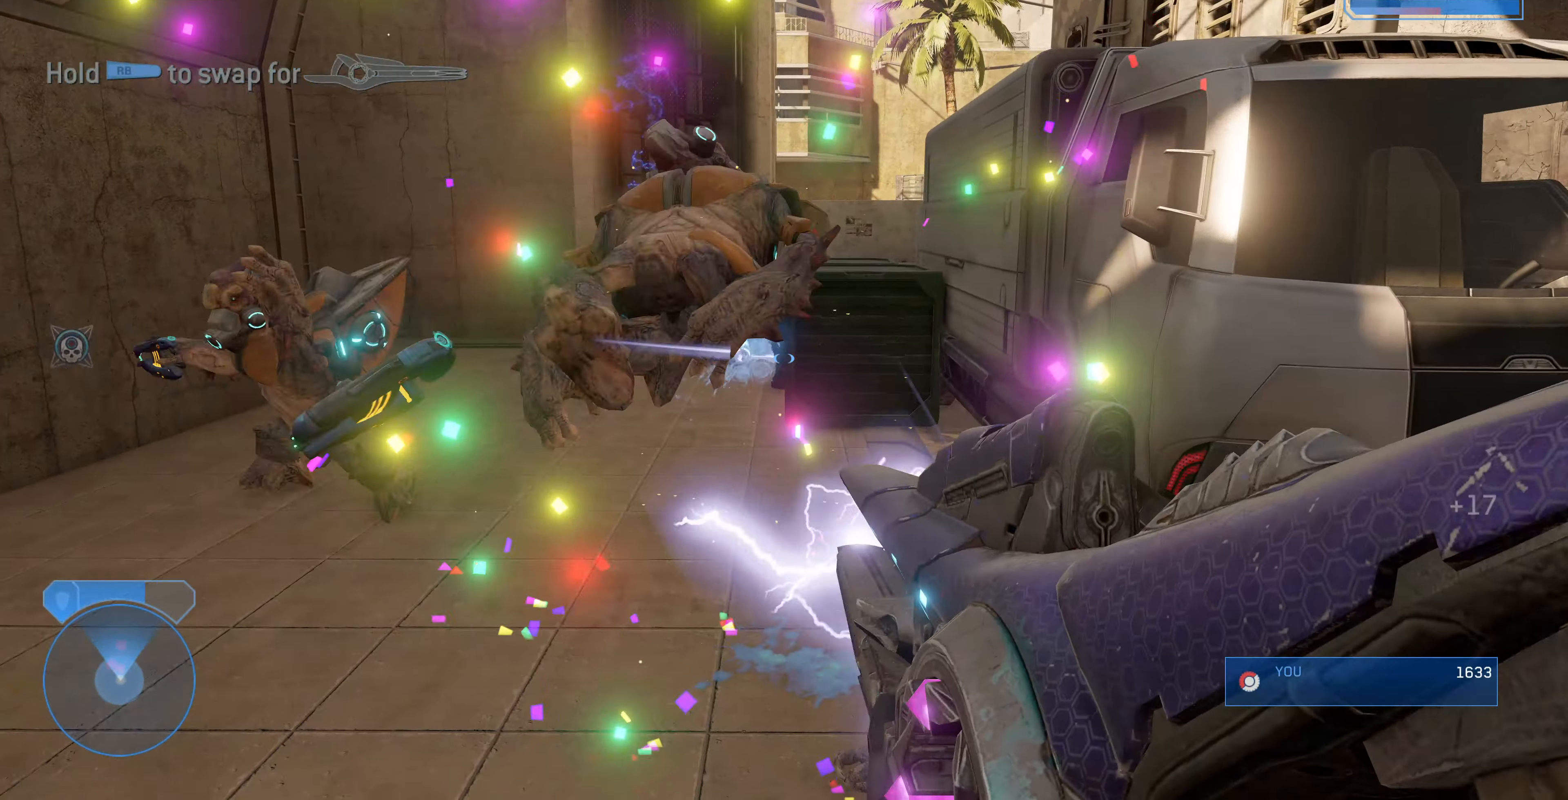
{"buttons": [], "left_stick": "up-right", "right_stick": "center", "events": [[166, "left_stick", "up-right"]]}
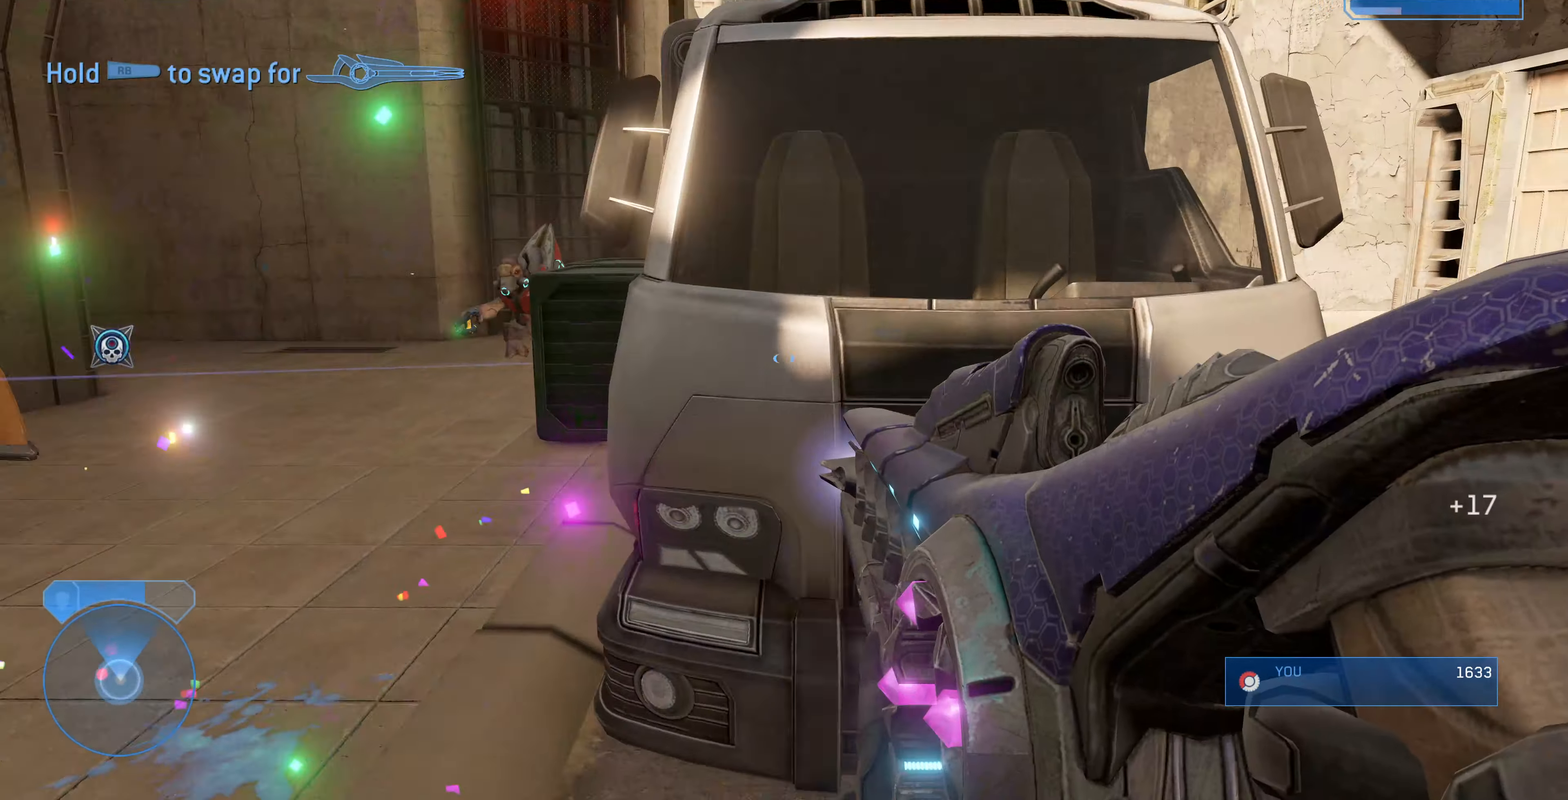
{"buttons": [], "left_stick": "up-right", "right_stick": "left", "events": [[100, "right_stick", "up-right"], [233, "right_stick", "center"], [300, "right_stick", "left"]]}
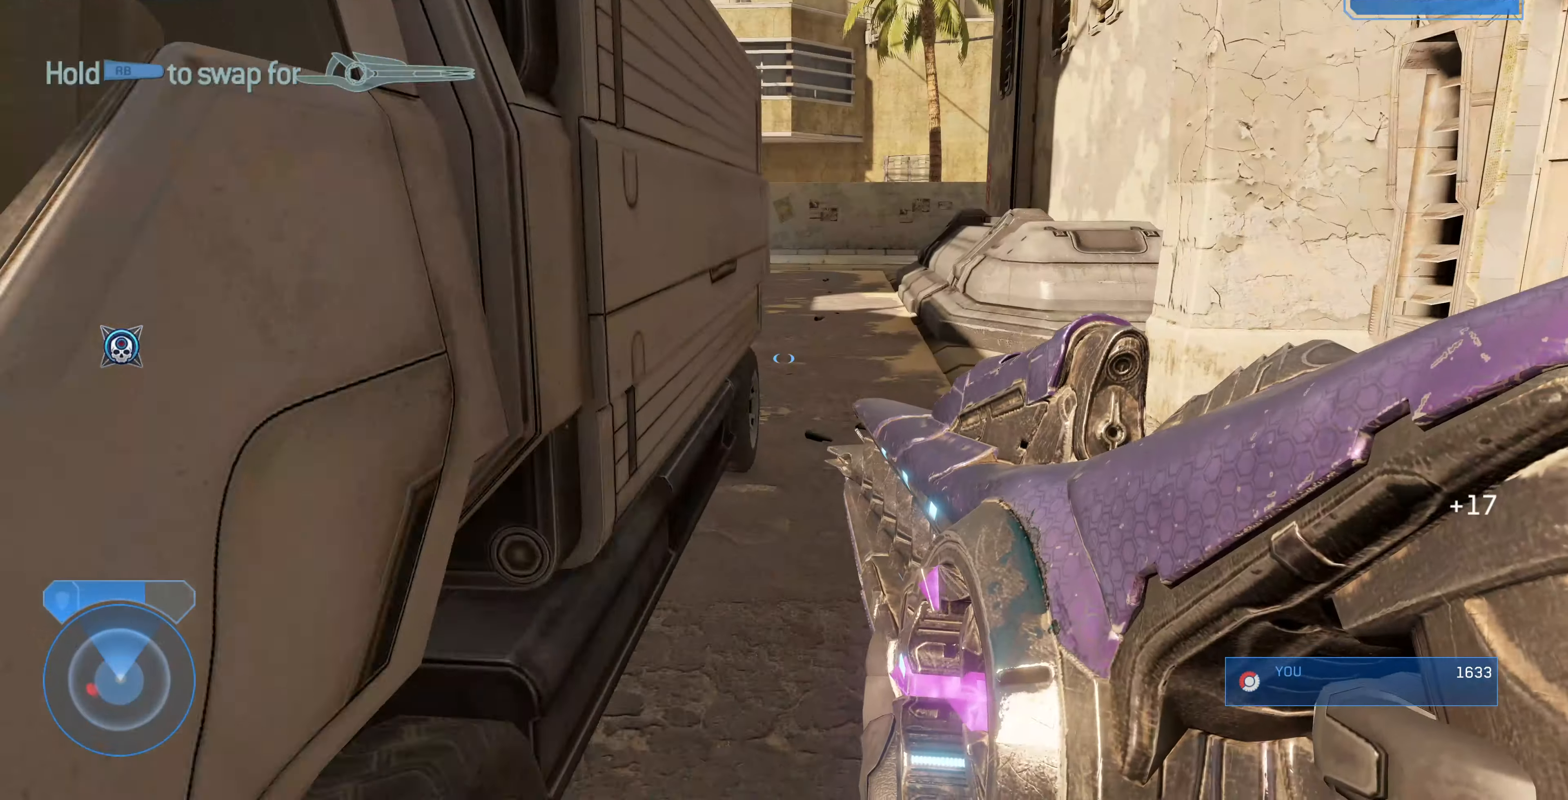
{"buttons": [], "left_stick": "center", "right_stick": "center", "events": [[66, "right_stick", "center"], [166, "left_stick", "up"], [400, "left_stick", "center"]]}
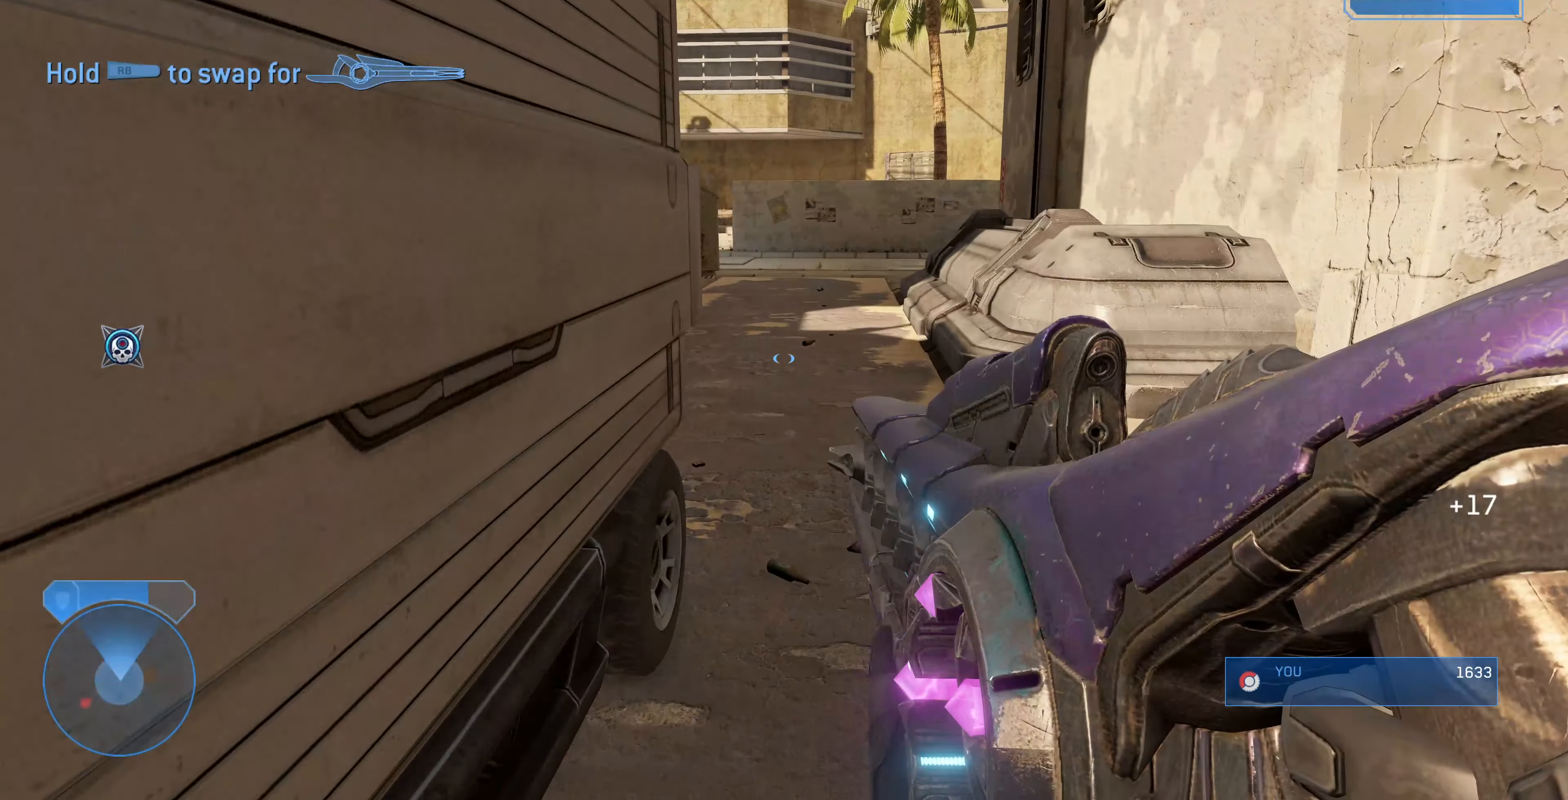
{"buttons": [], "left_stick": "center", "right_stick": "center", "events": []}
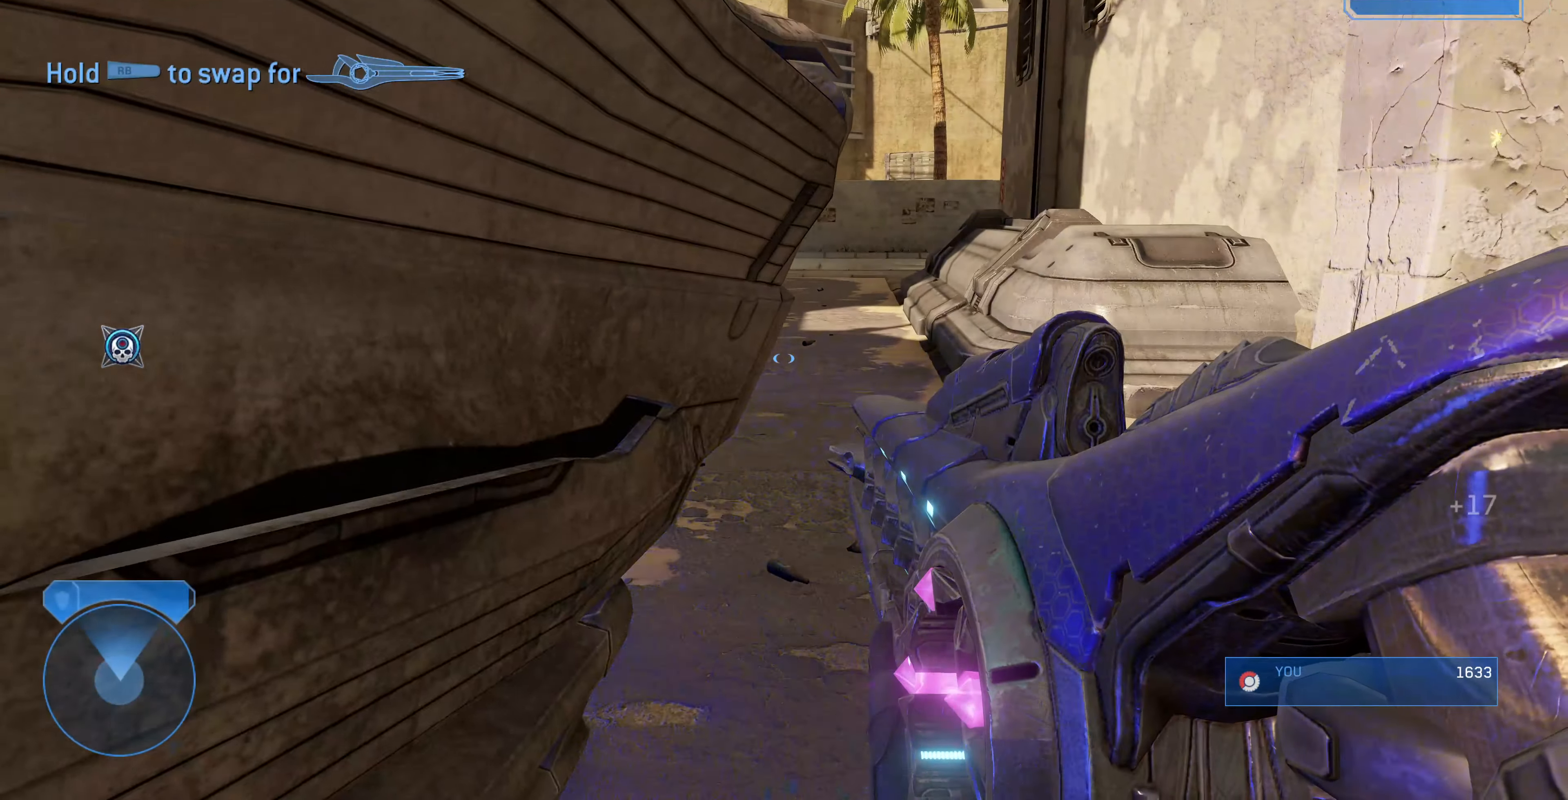
{"buttons": [], "left_stick": "down-left", "right_stick": "left", "events": [[133, "left_stick", "down-right"], [133, "right_stick", "left"], [366, "left_stick", "down"], [466, "left_stick", "down-left"]]}
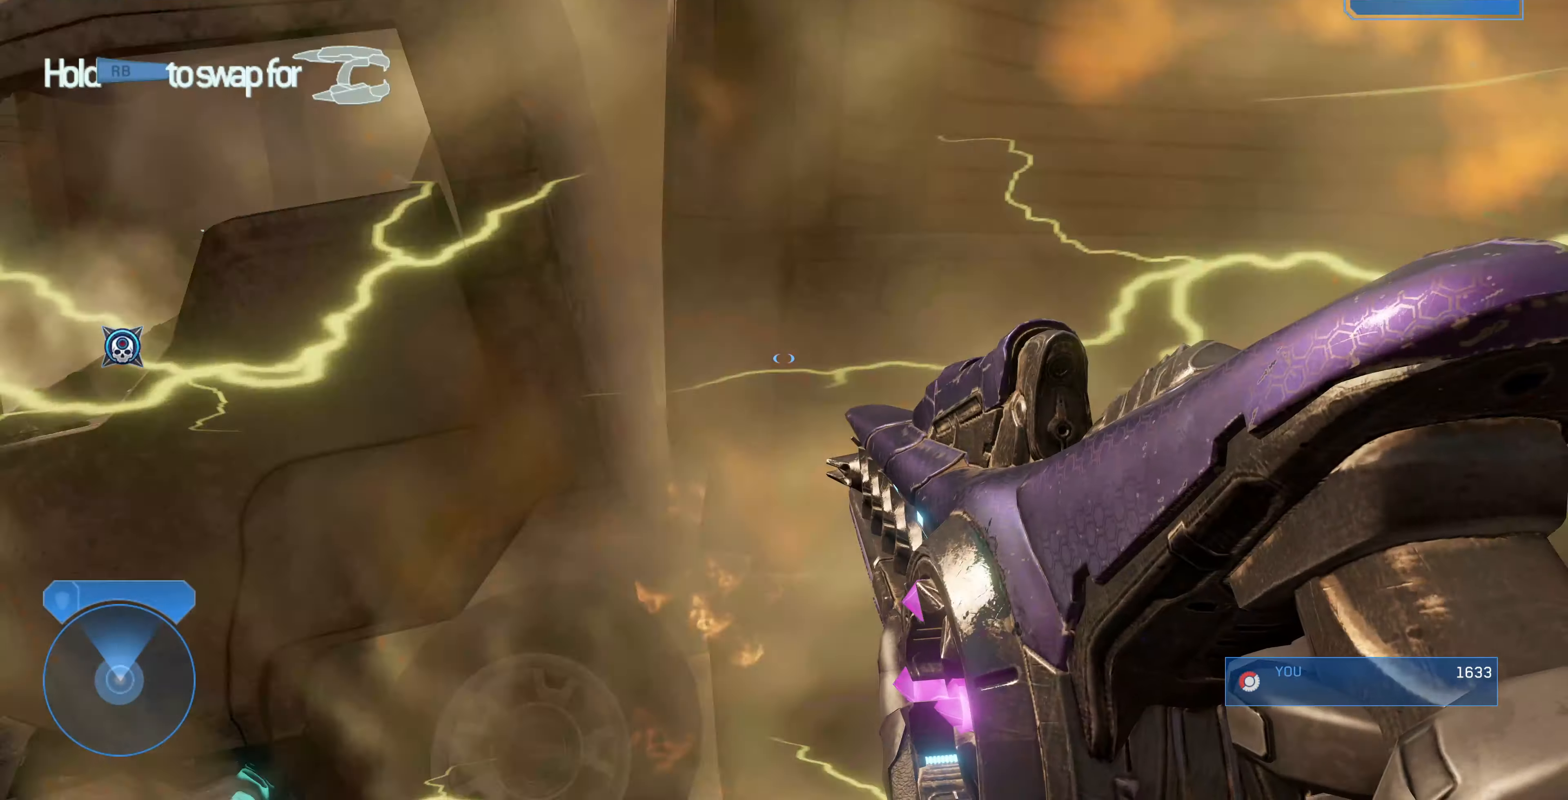
{"buttons": [], "left_stick": "up-left", "right_stick": "center", "events": [[100, "left_stick", "up-left"], [166, "right_stick", "center"]]}
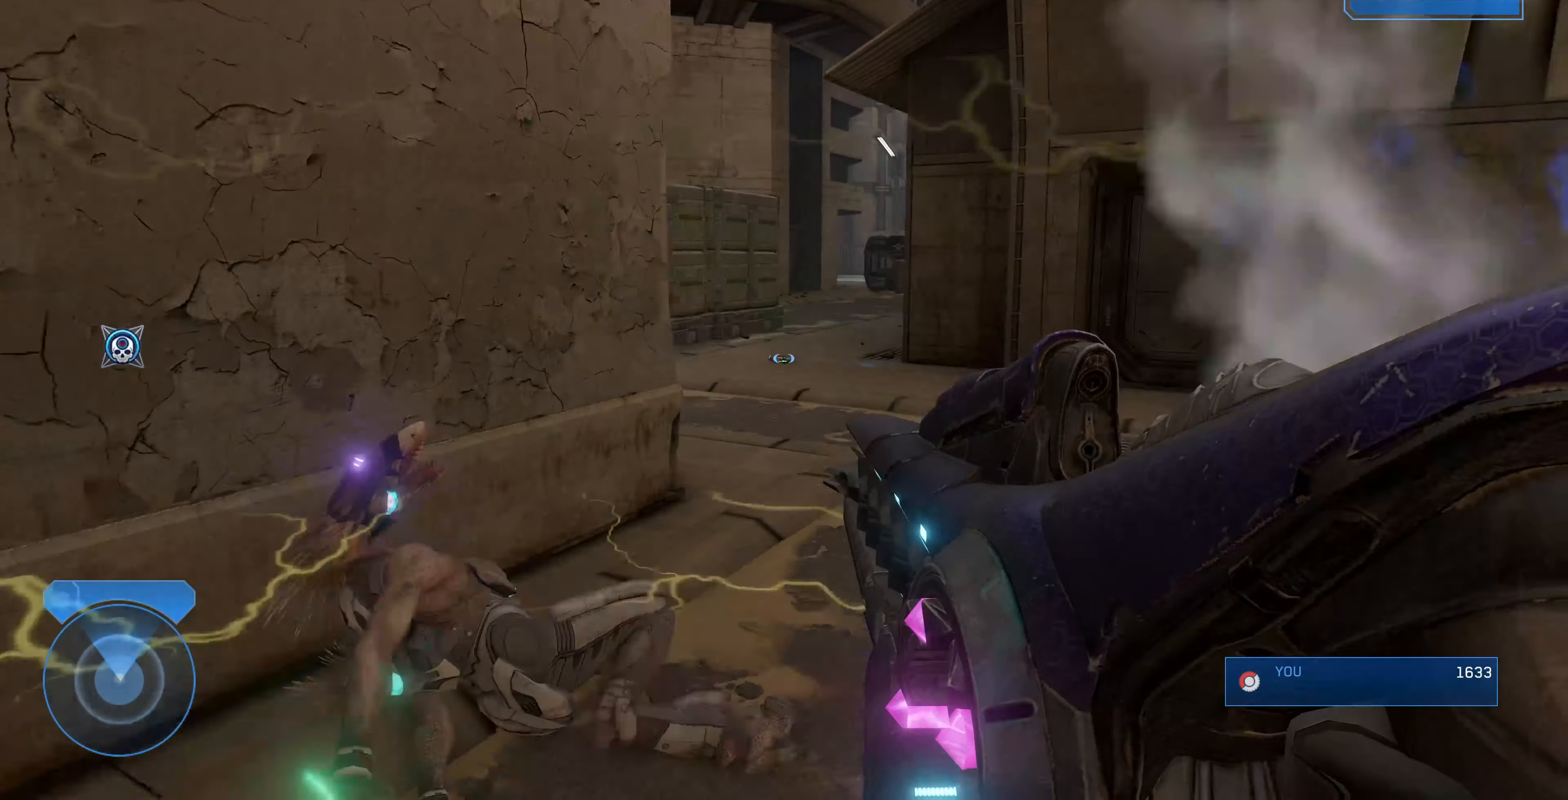
{"buttons": [], "left_stick": "up-left", "right_stick": "down-right", "events": [[100, "right_stick", "right"], [200, "right_stick", "center"], [266, "right_stick", "up-left"], [300, "left_stick", "left"], [400, "right_stick", "up-right"], [433, "left_stick", "up-left"], [500, "right_stick", "down-right"]]}
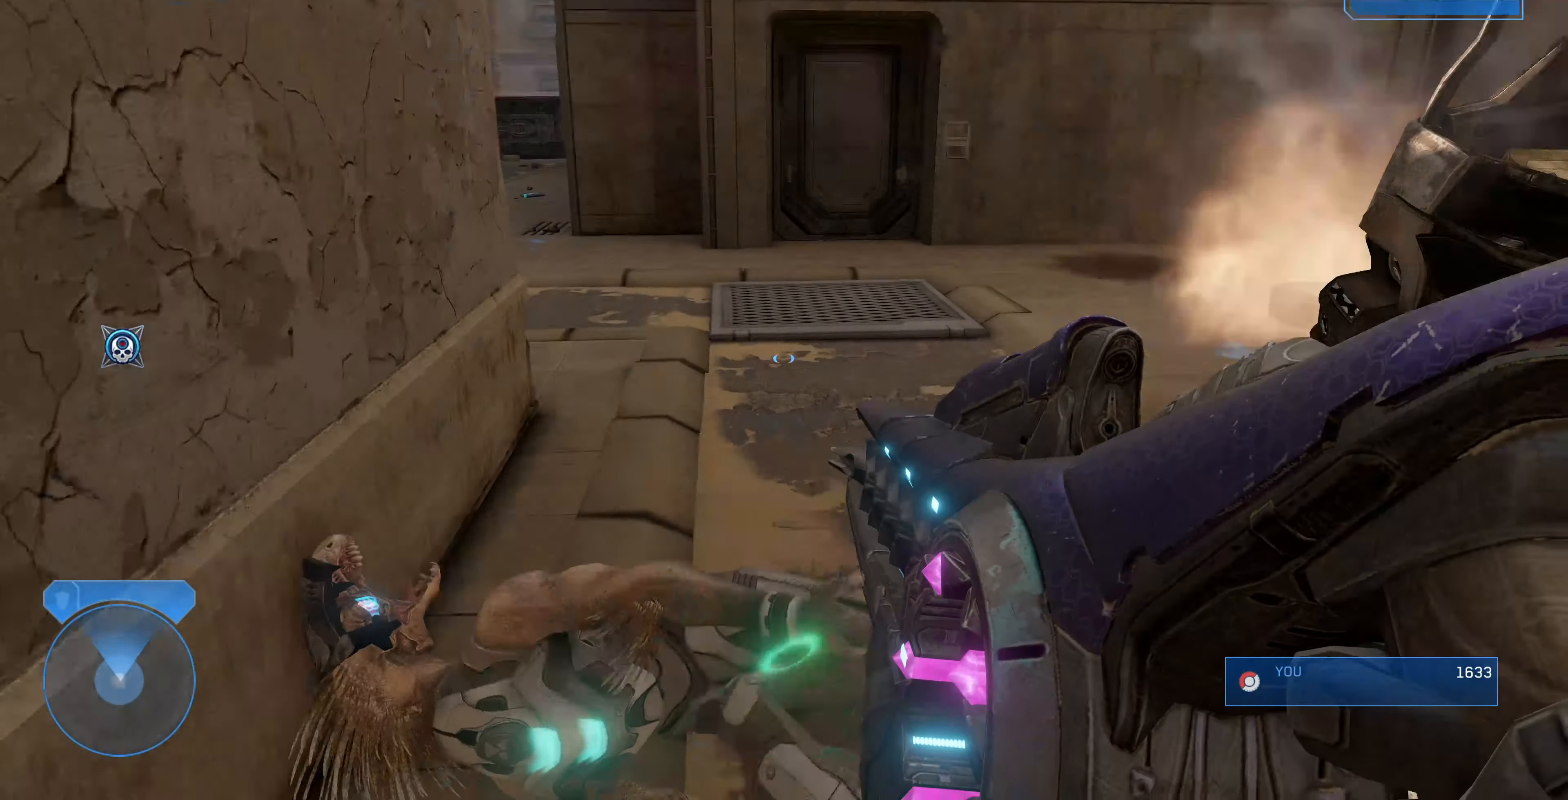
{"buttons": [], "left_stick": "up-left", "right_stick": "right", "events": [[166, "right_stick", "center"], [300, "right_stick", "right"]]}
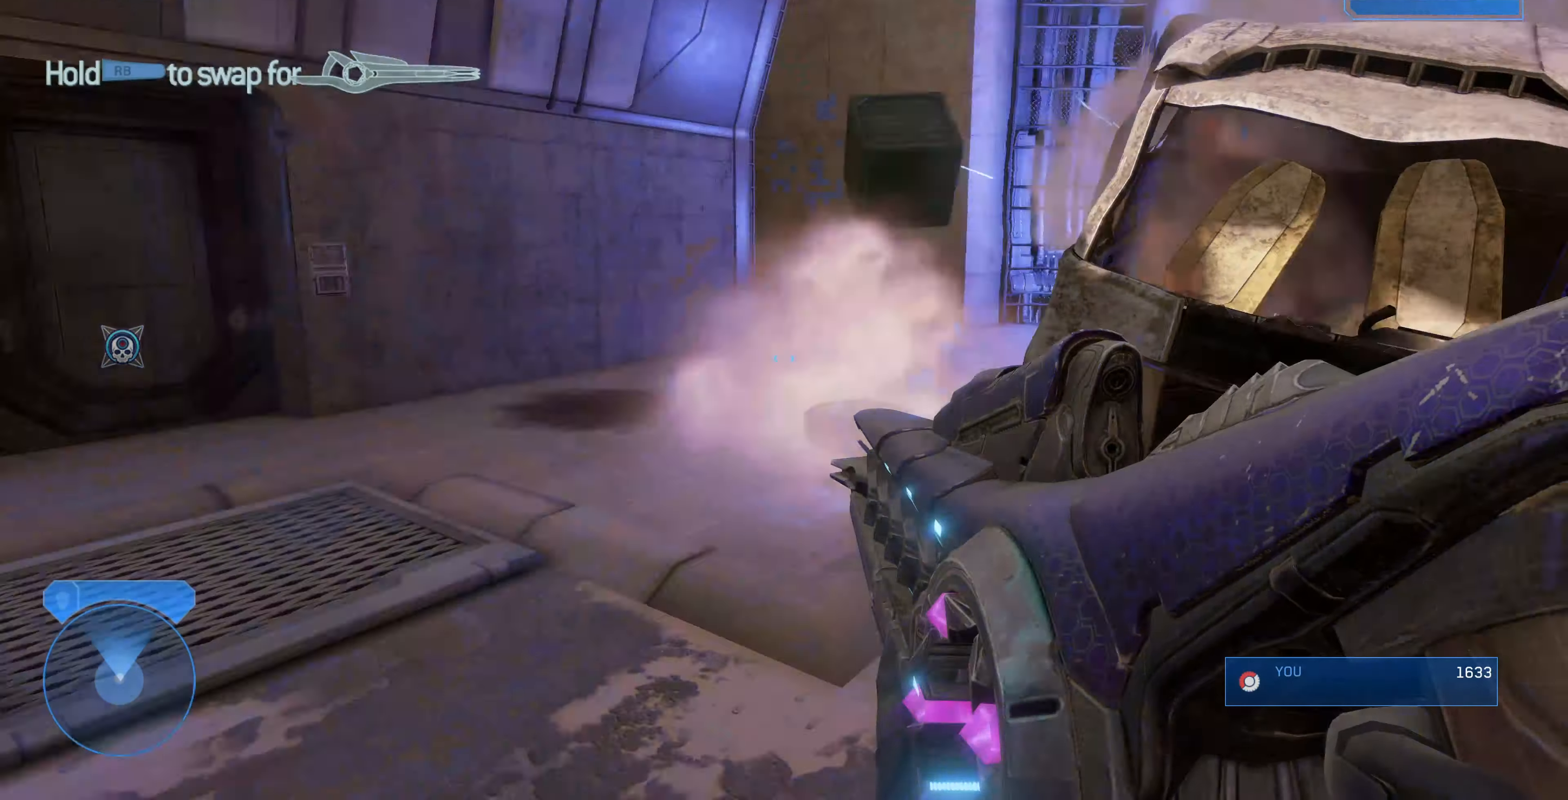
{"buttons": [], "left_stick": "up-left", "right_stick": "center", "events": [[400, "right_stick", "center"]]}
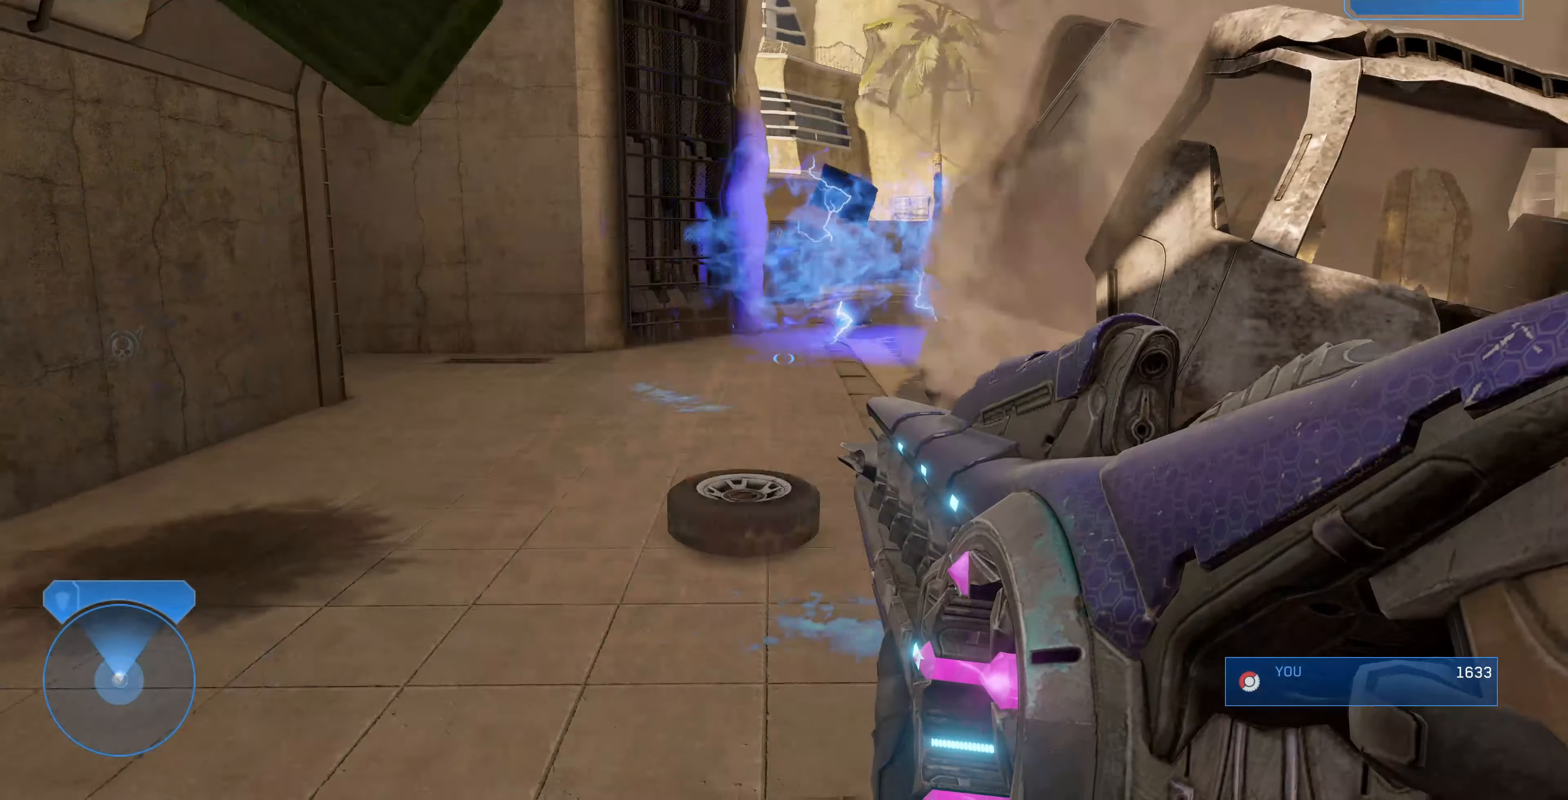
{"buttons": [], "left_stick": "center", "right_stick": "center", "events": [[100, "right_stick", "right"], [267, "right_stick", "center"], [334, "left_stick", "center"]]}
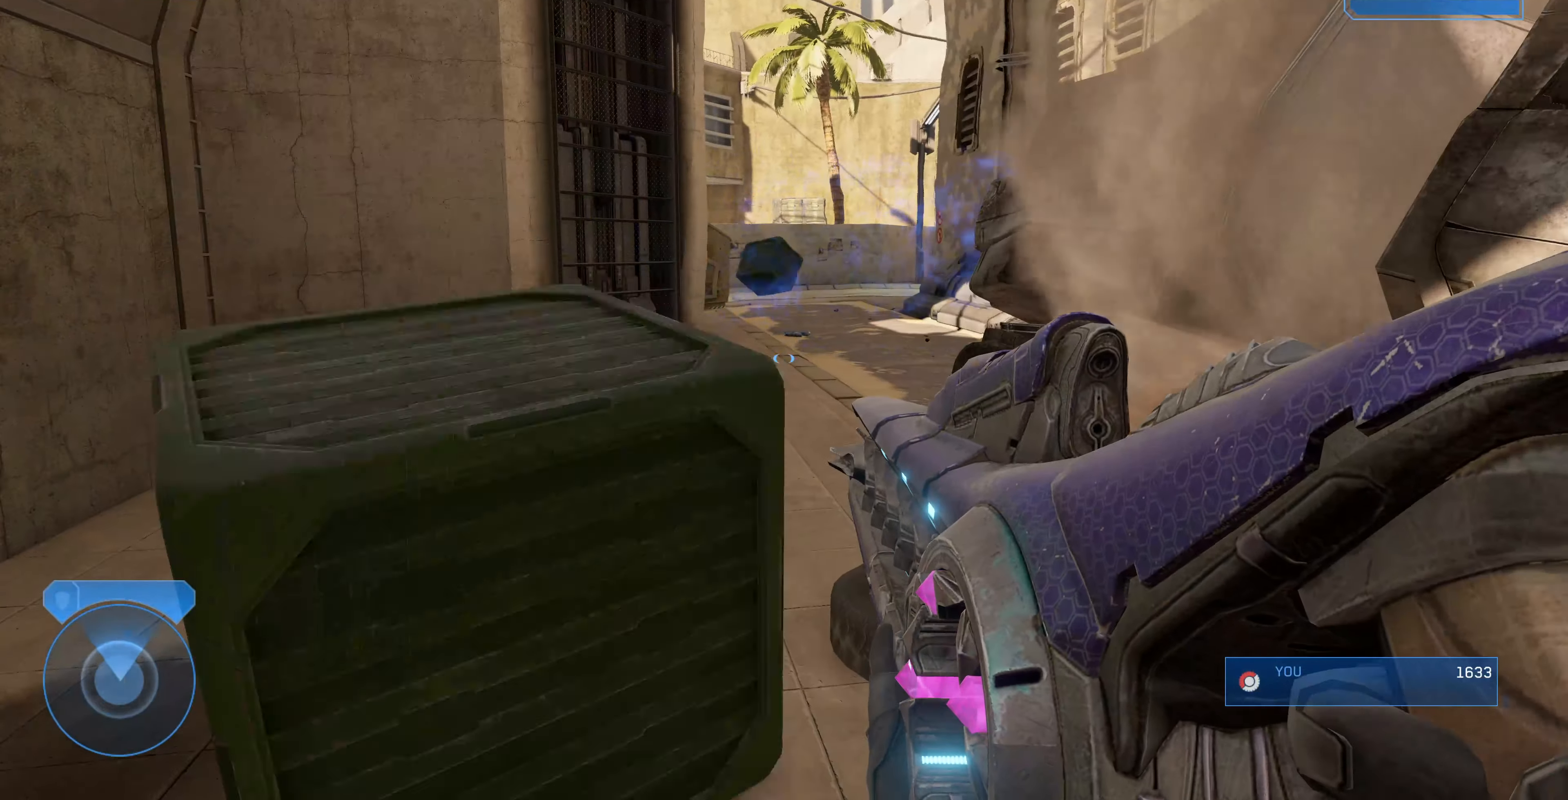
{"buttons": [], "left_stick": "down-right", "right_stick": "left", "events": [[167, "left_stick", "down-right"], [300, "right_stick", "left"]]}
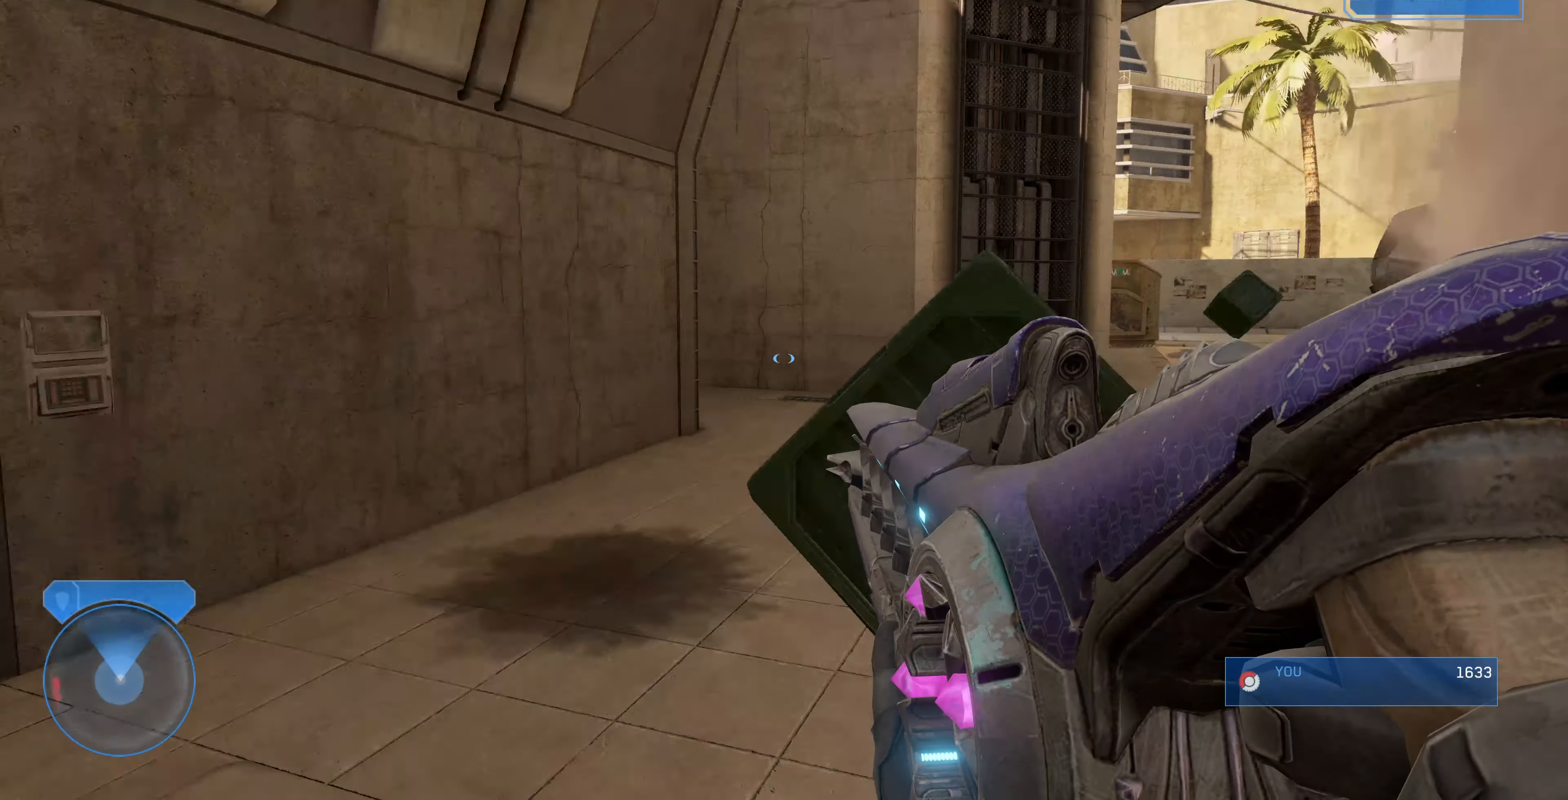
{"buttons": [], "left_stick": "center", "right_stick": "left", "events": [[367, "left_stick", "center"]]}
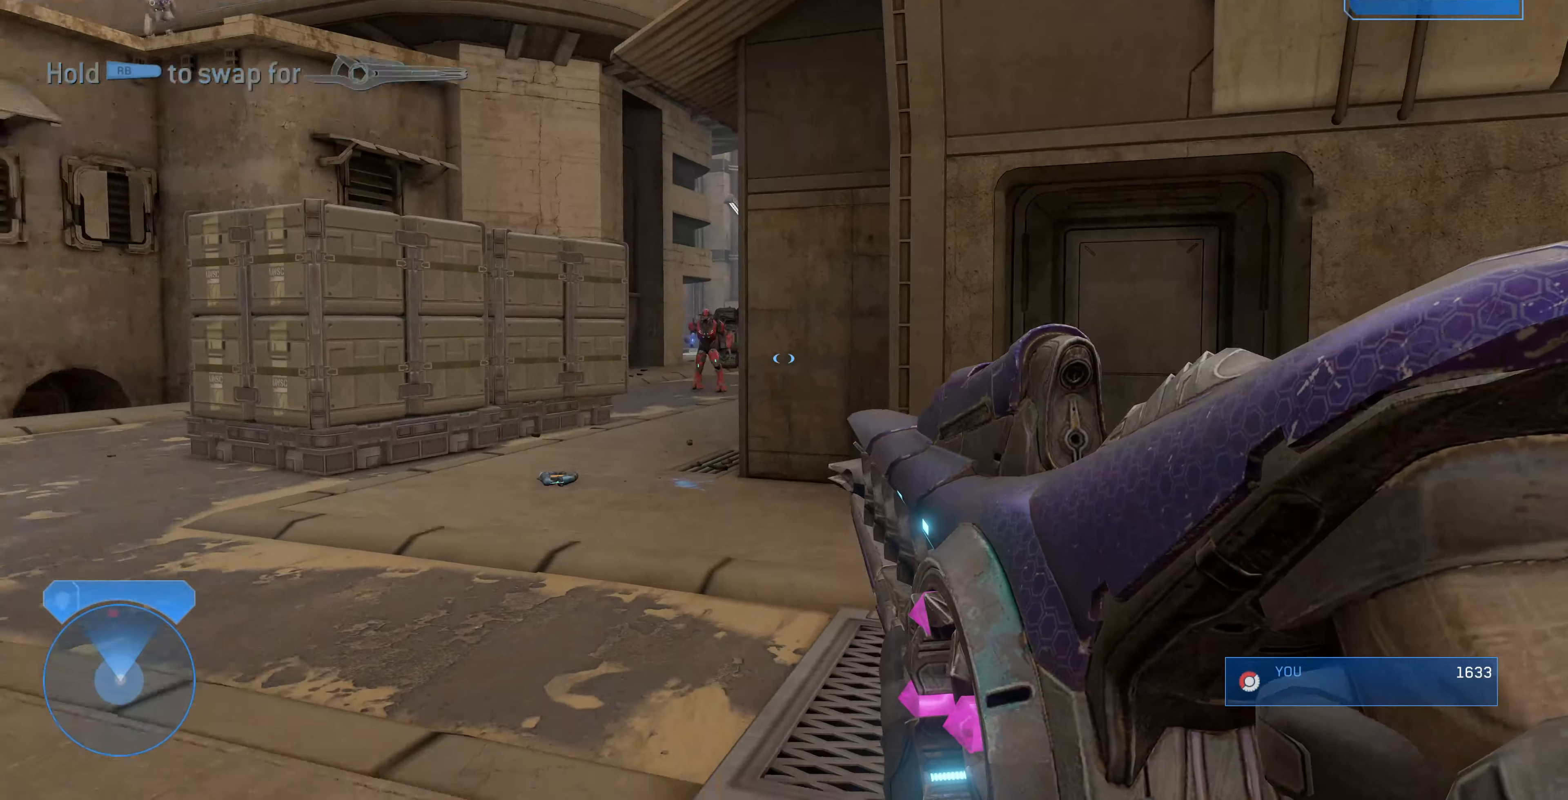
{"buttons": [], "left_stick": "up-left", "right_stick": "down-left", "events": [[34, "left_stick", "up"], [167, "right_stick", "up-right"], [334, "left_stick", "up-left"], [367, "right_stick", "center"], [467, "right_stick", "down-left"]]}
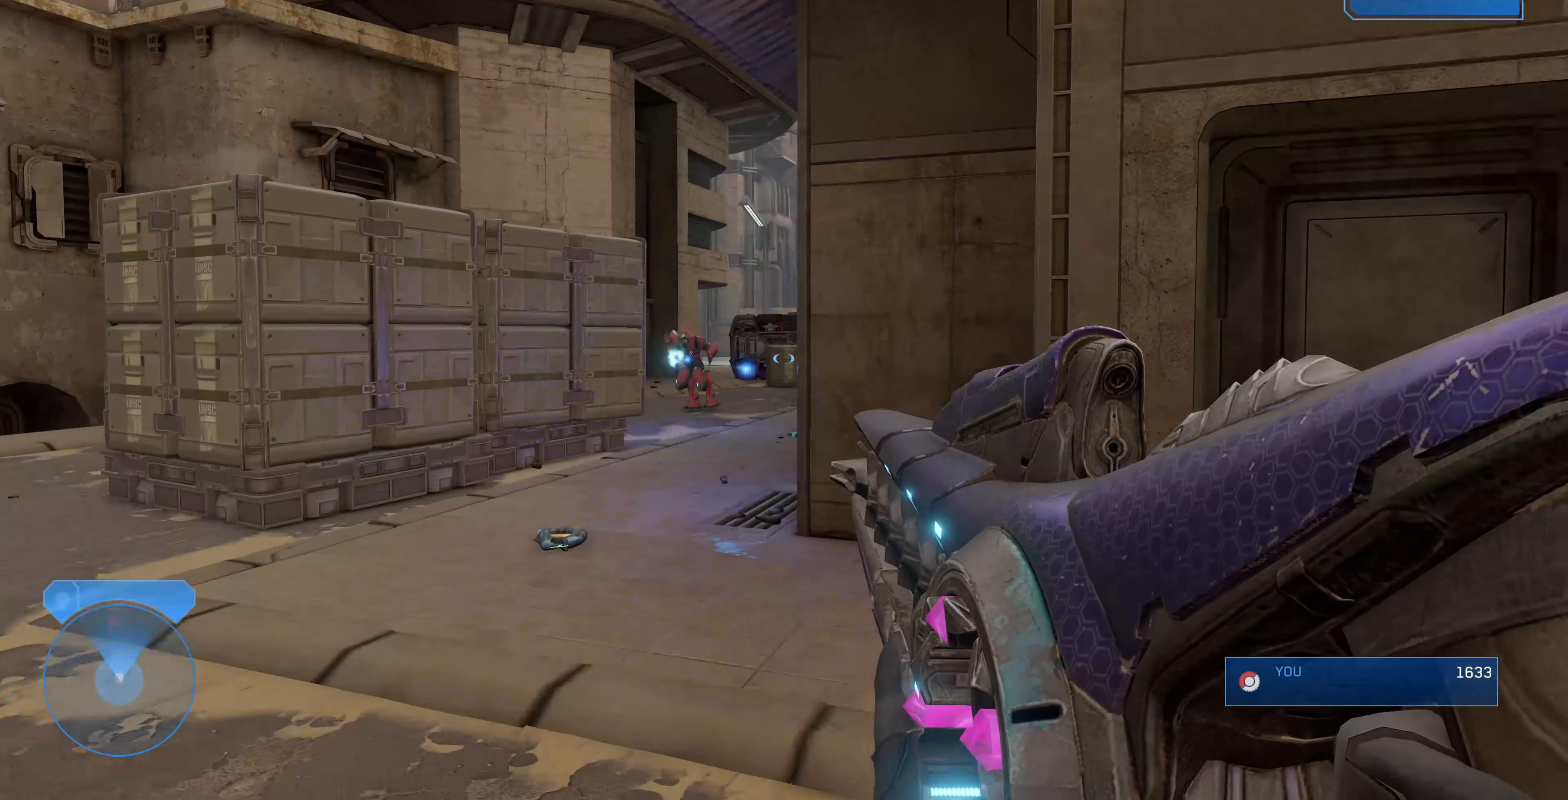
{"buttons": [], "left_stick": "down-right", "right_stick": "down-left", "events": [[100, "right_stick", "up-right"], [234, "left_stick", "center"], [234, "right_stick", "center"], [300, "right_stick", "left"], [367, "right_stick", "down-left"], [467, "left_stick", "down-right"]]}
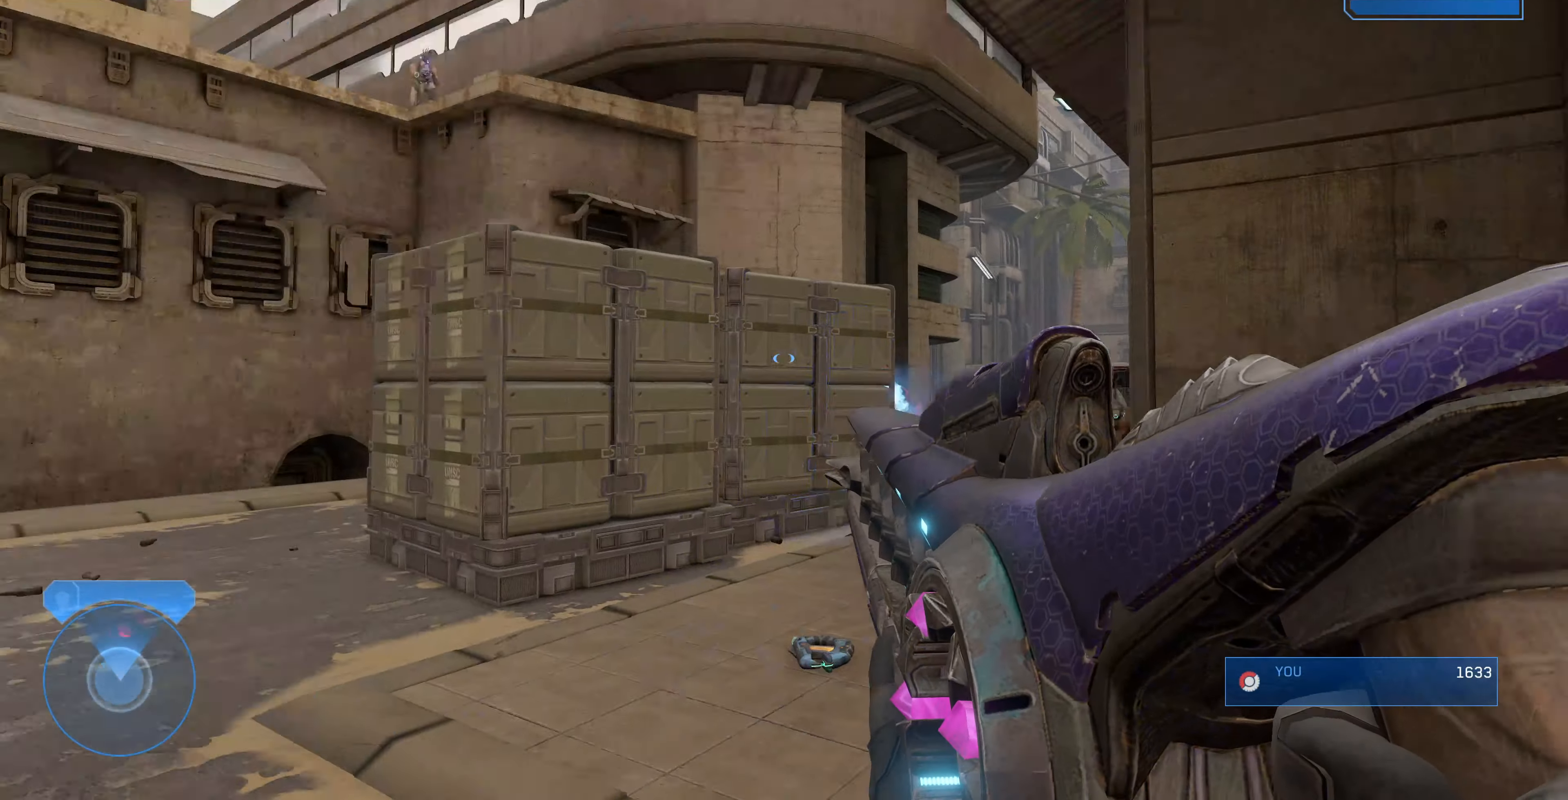
{"buttons": [], "left_stick": "down-right", "right_stick": "left", "events": [[267, "right_stick", "center"], [400, "right_stick", "left"]]}
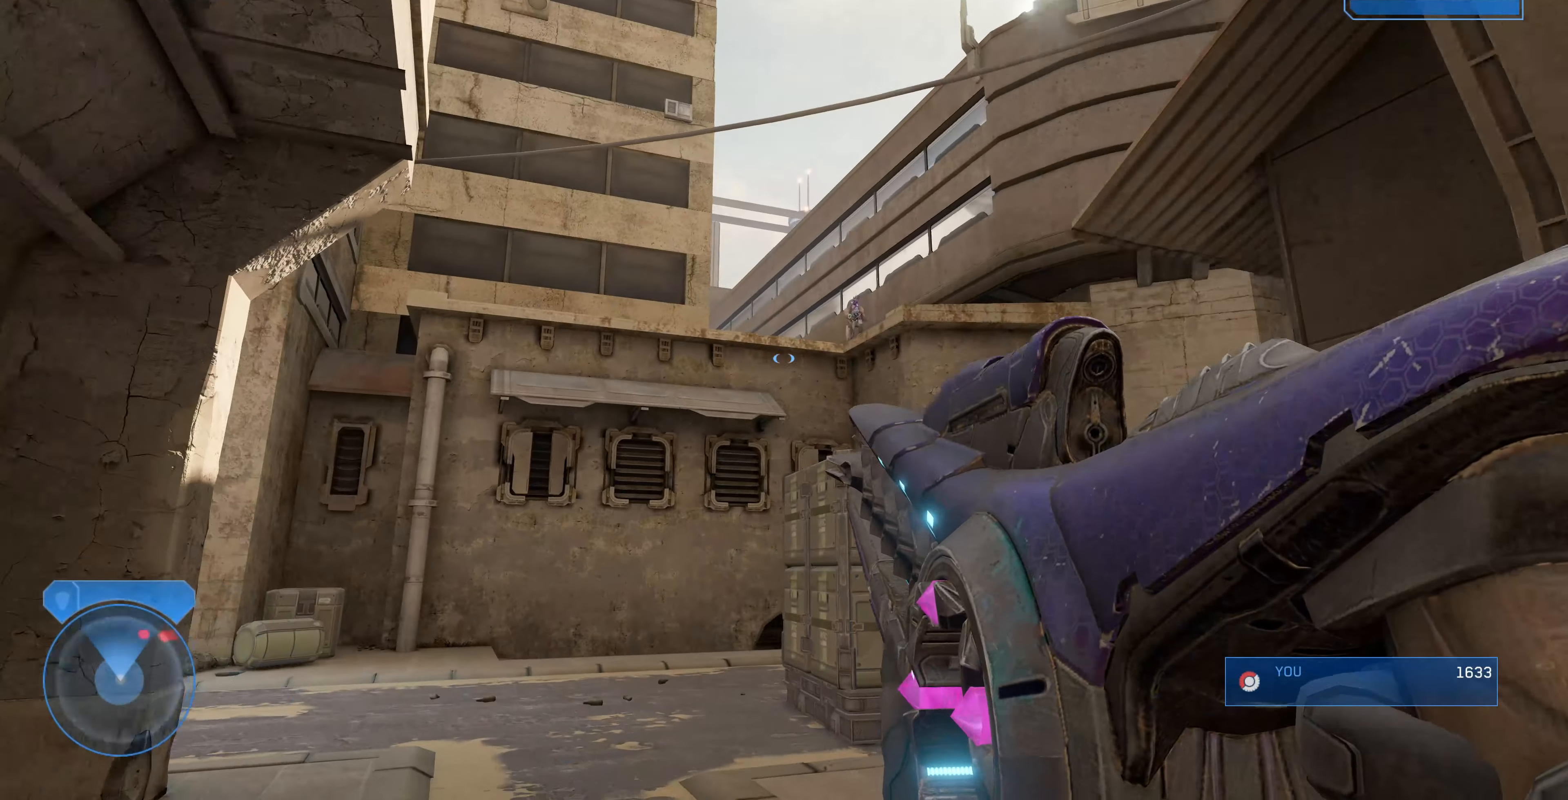
{"buttons": [], "left_stick": "center", "right_stick": "up-right", "events": [[34, "right_stick", "center"], [100, "right_stick", "down"], [167, "right_stick", "down-right"], [300, "R3", "down"], [300, "right_stick", "center"], [400, "R3", "up"], [467, "left_stick", "center"], [467, "right_stick", "up-right"]]}
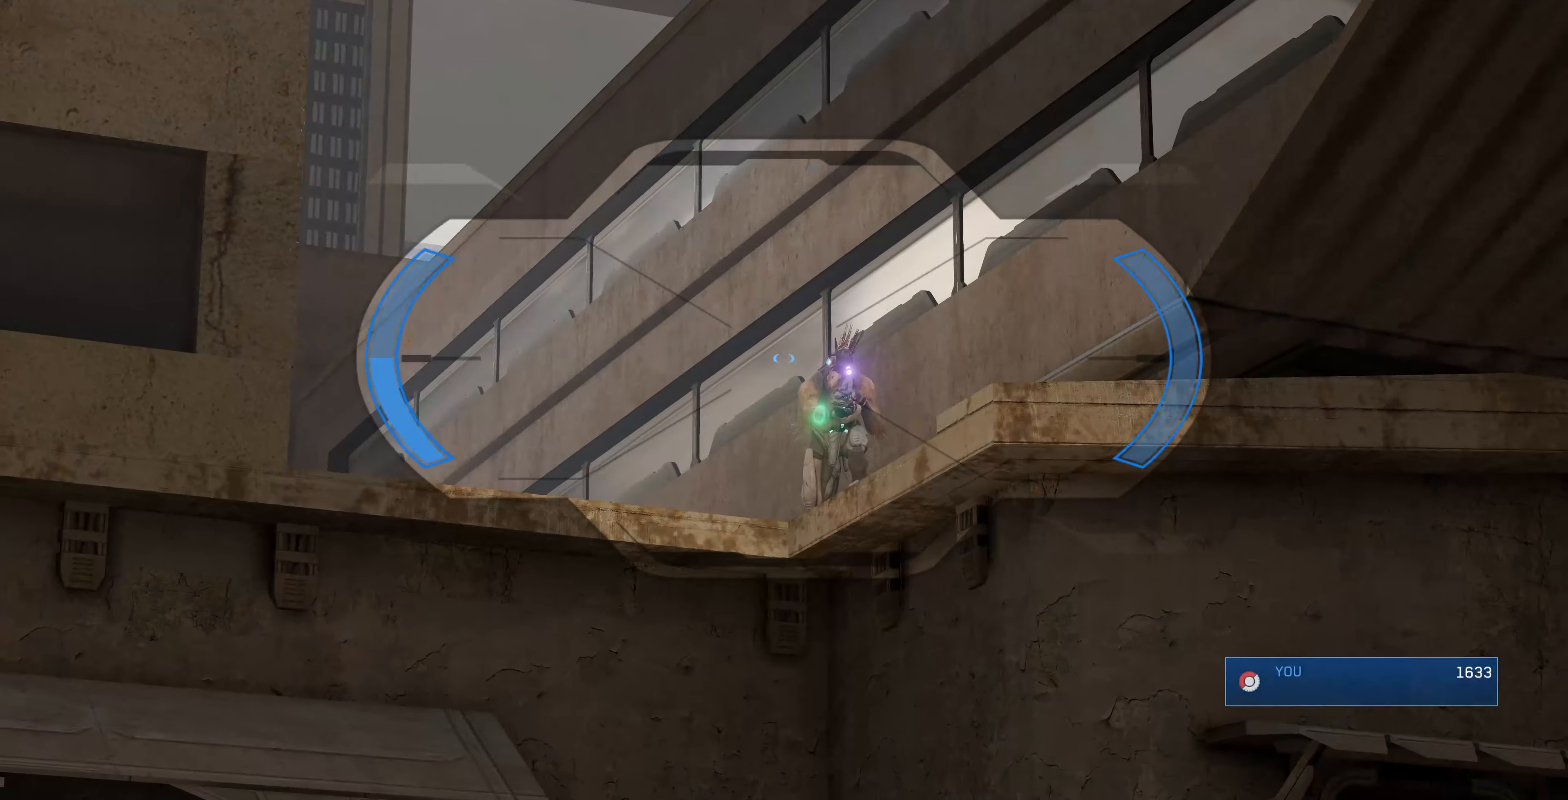
{"buttons": [], "left_stick": "left", "right_stick": "center", "events": [[234, "R2", "down"], [300, "right_stick", "center"], [434, "R2", "up"], [467, "left_stick", "left"]]}
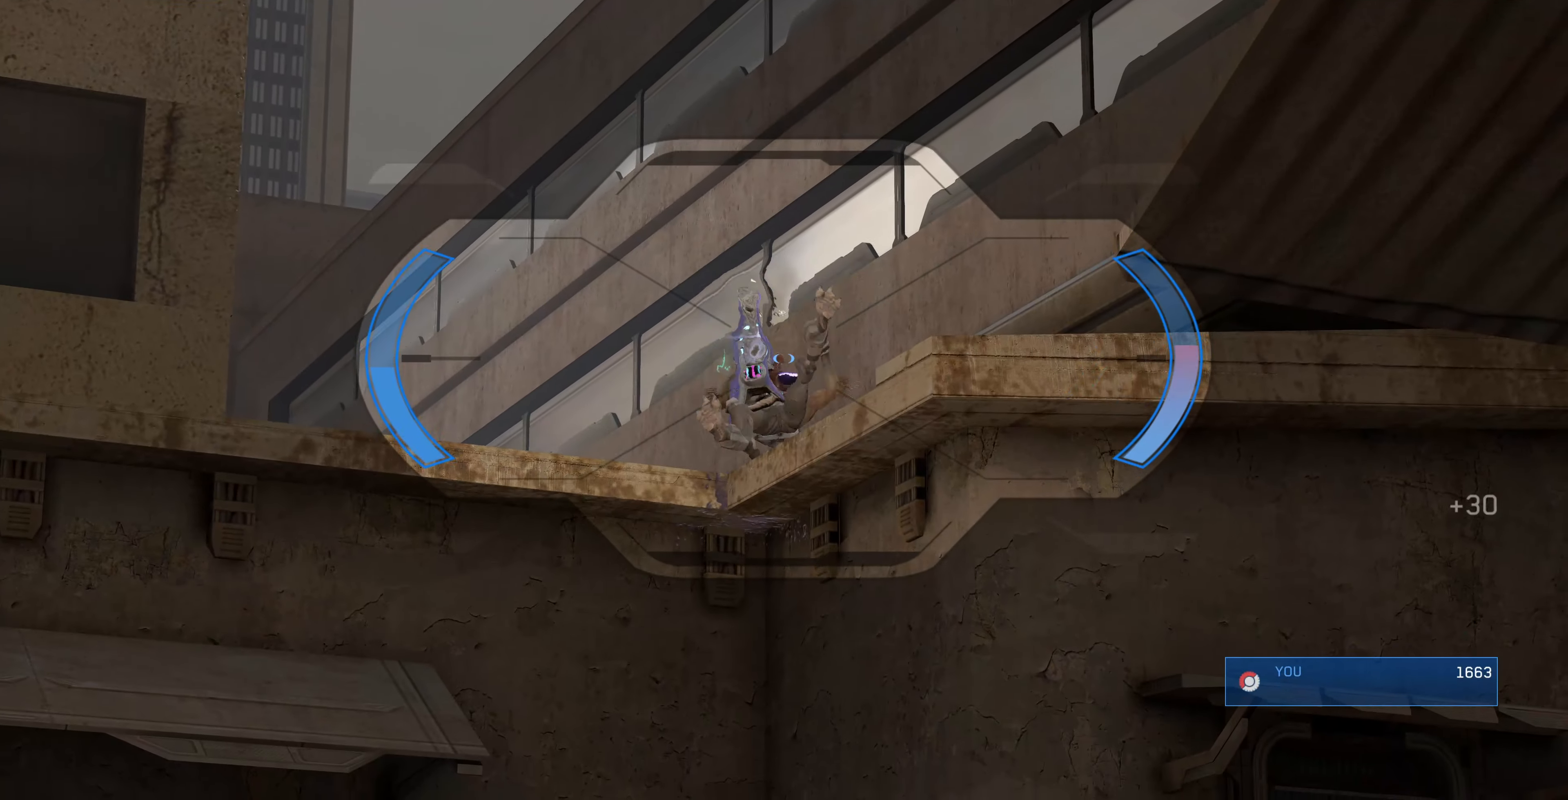
{"buttons": [], "left_stick": "left", "right_stick": "center", "events": [[34, "left_stick", "up-left"], [100, "R3", "down"], [200, "R3", "up"], [267, "R3", "down"], [367, "R3", "up"], [400, "right_stick", "left"], [467, "right_stick", "center"], [500, "left_stick", "left"]]}
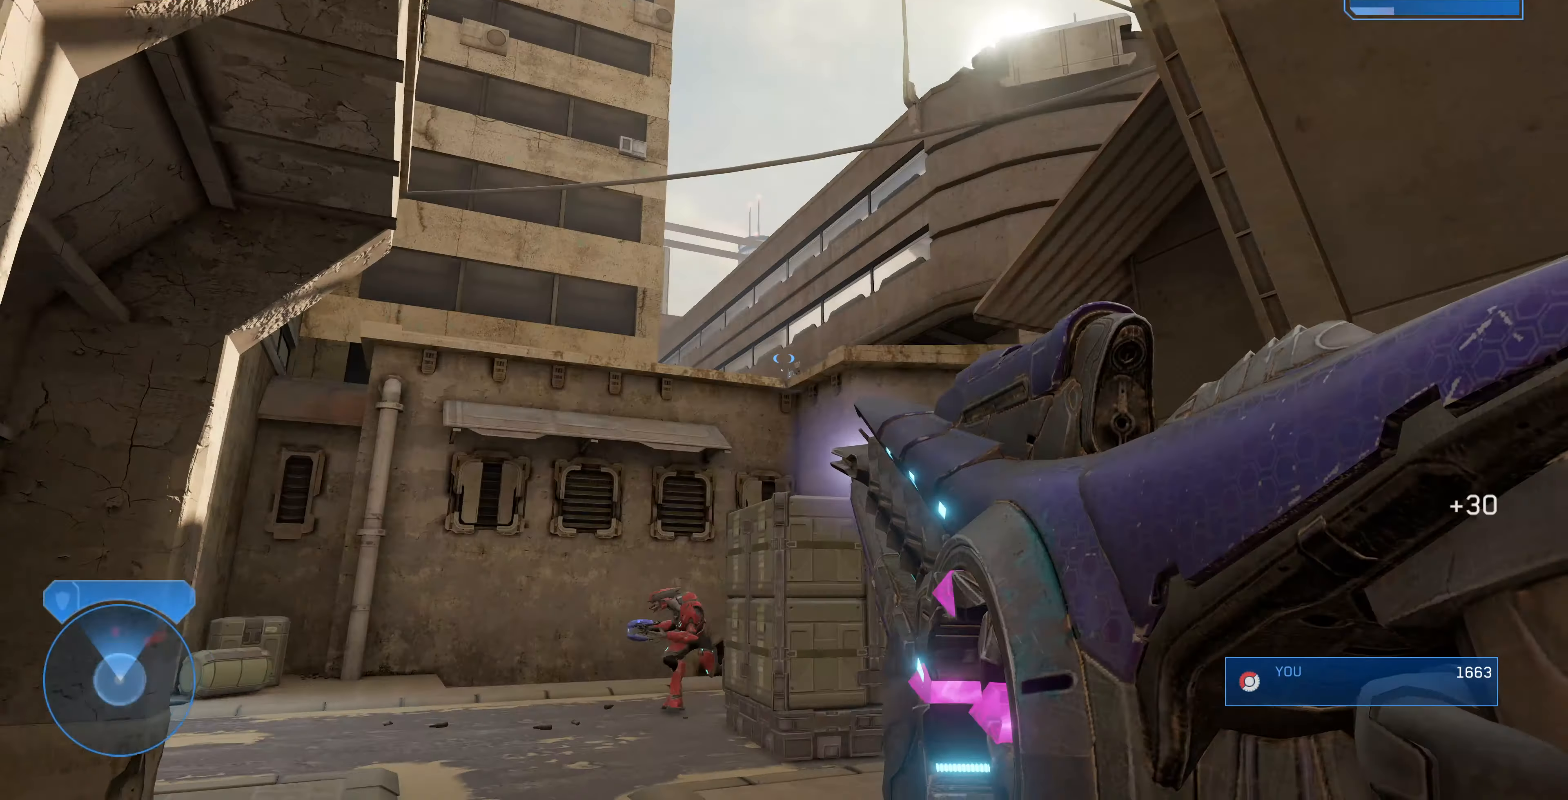
{"buttons": [], "left_stick": "down-left", "right_stick": "center", "events": [[67, "left_stick", "down-left"], [67, "right_stick", "up-right"], [300, "right_stick", "up-left"], [400, "right_stick", "center"]]}
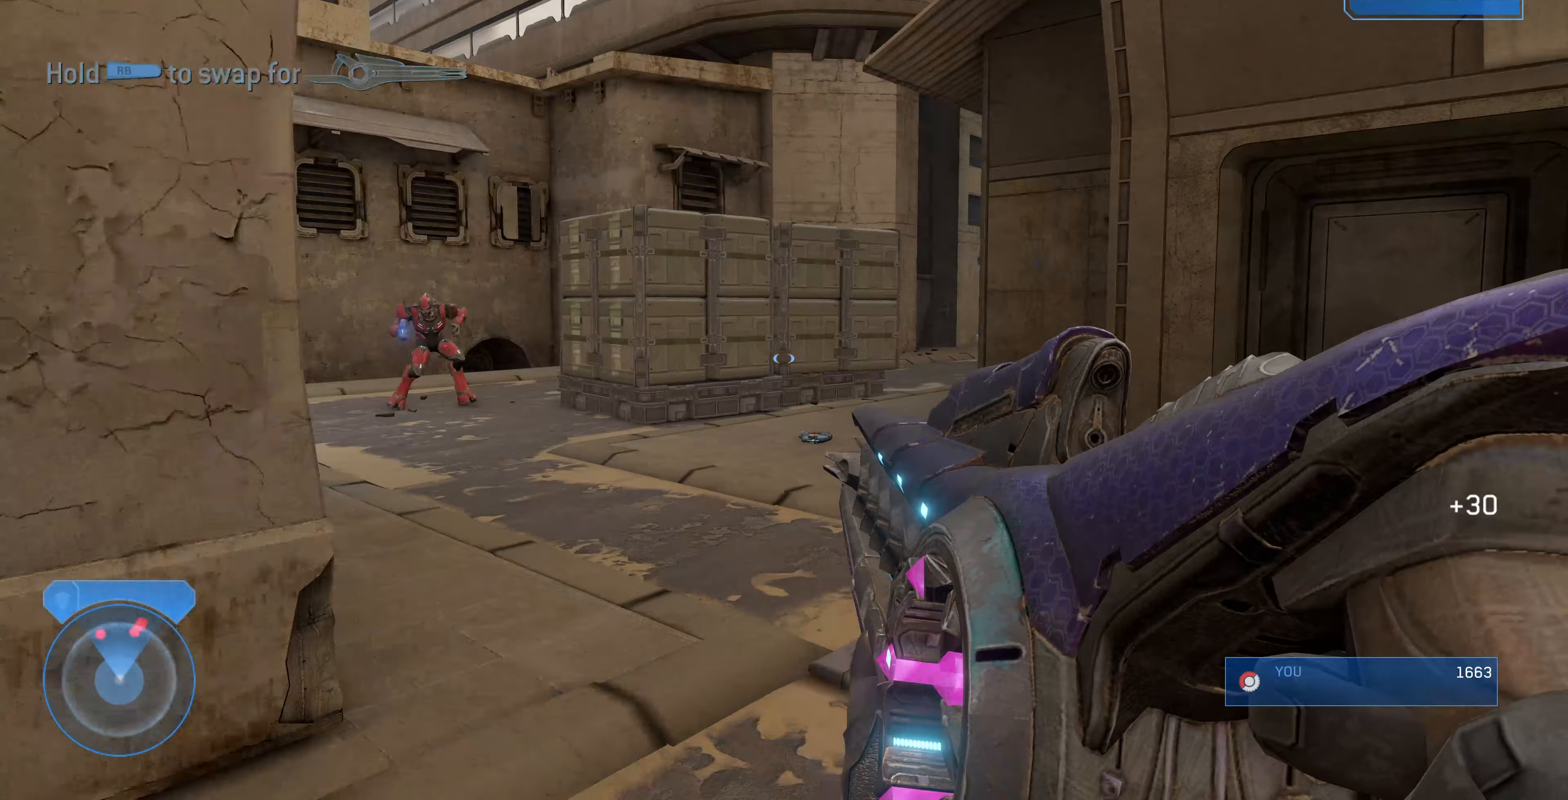
{"buttons": [], "left_stick": "up-left", "right_stick": "right", "events": [[33, "right_stick", "right"], [233, "right_stick", "center"], [300, "left_stick", "center"], [300, "right_stick", "right"], [367, "left_stick", "up-left"]]}
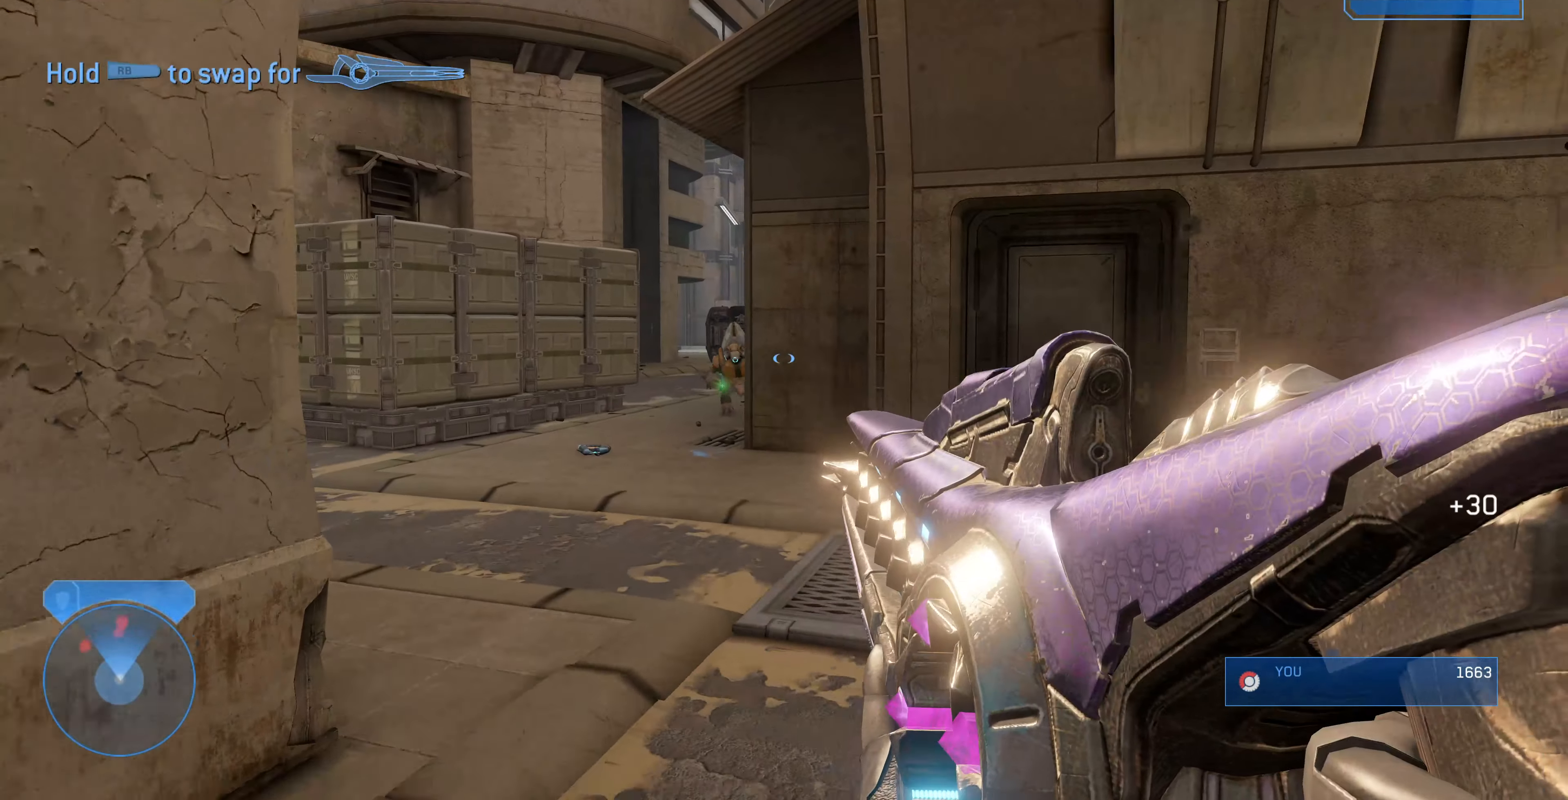
{"buttons": ["R2"], "left_stick": "left", "right_stick": "up-left", "events": [[33, "right_stick", "center"], [133, "R3", "down"], [233, "R3", "up"], [233, "right_stick", "left"], [267, "left_stick", "left"], [433, "R2", "down"], [433, "right_stick", "up-left"]]}
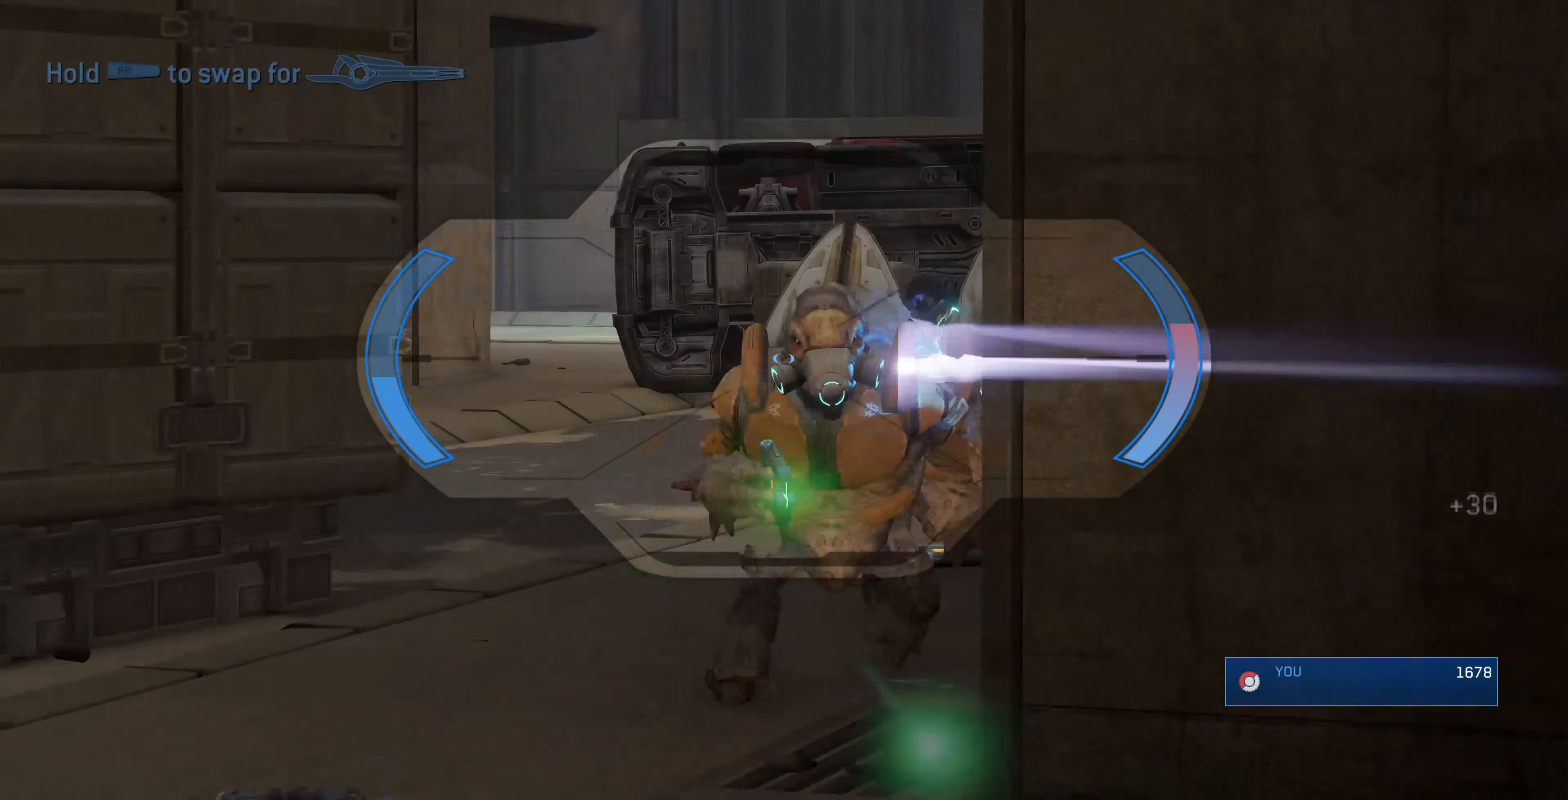
{"buttons": [], "left_stick": "left", "right_stick": "right", "events": [[67, "right_stick", "center"], [100, "R2", "up"], [133, "left_stick", "center"], [367, "right_stick", "right"], [467, "left_stick", "left"]]}
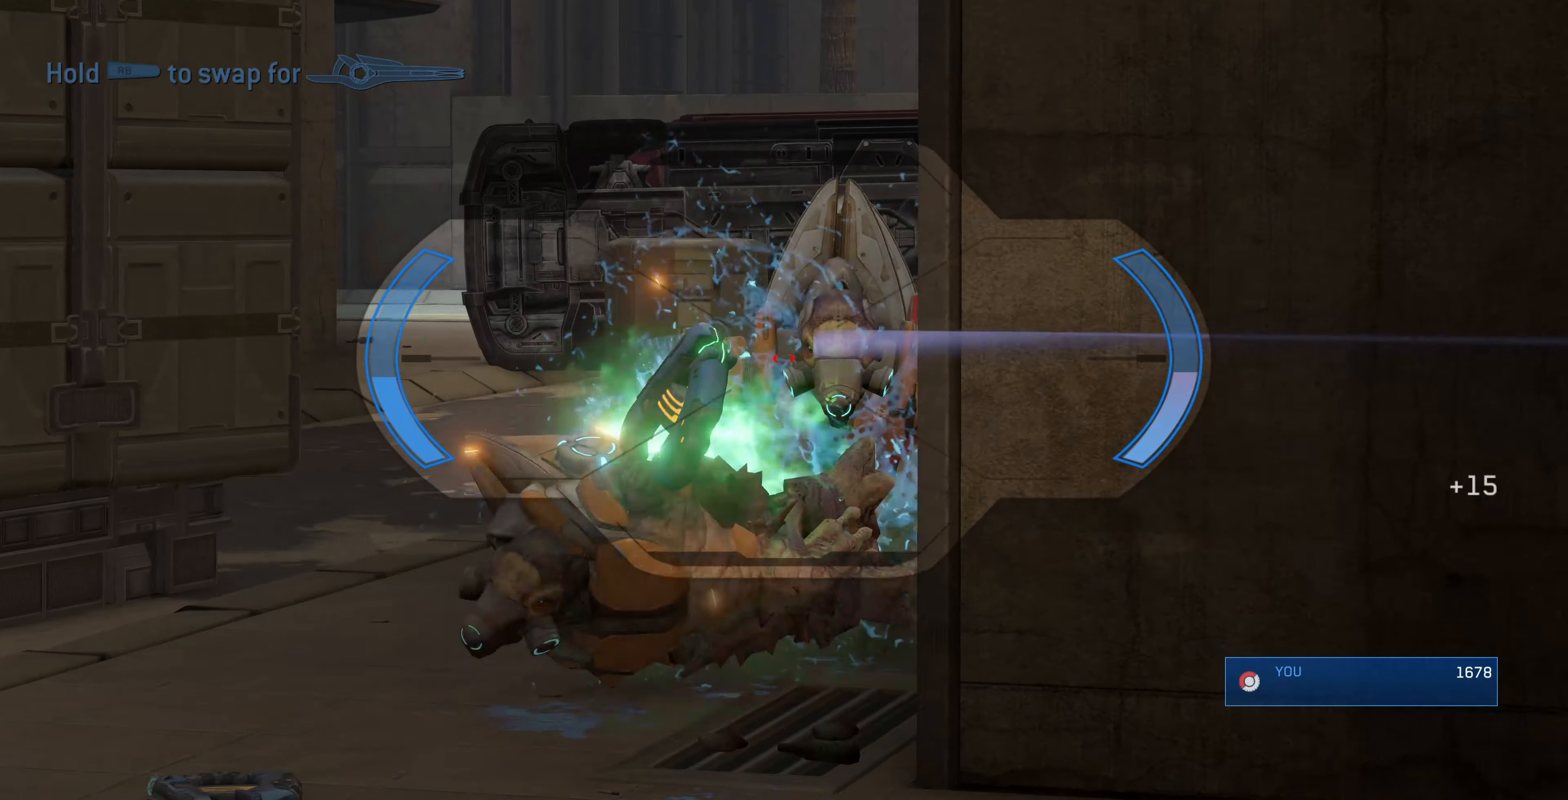
{"buttons": [], "left_stick": "center", "right_stick": "center", "events": [[33, "right_stick", "center"], [200, "right_stick", "down"], [333, "R2", "down"], [367, "left_stick", "center"], [367, "right_stick", "center"], [467, "R2", "up"]]}
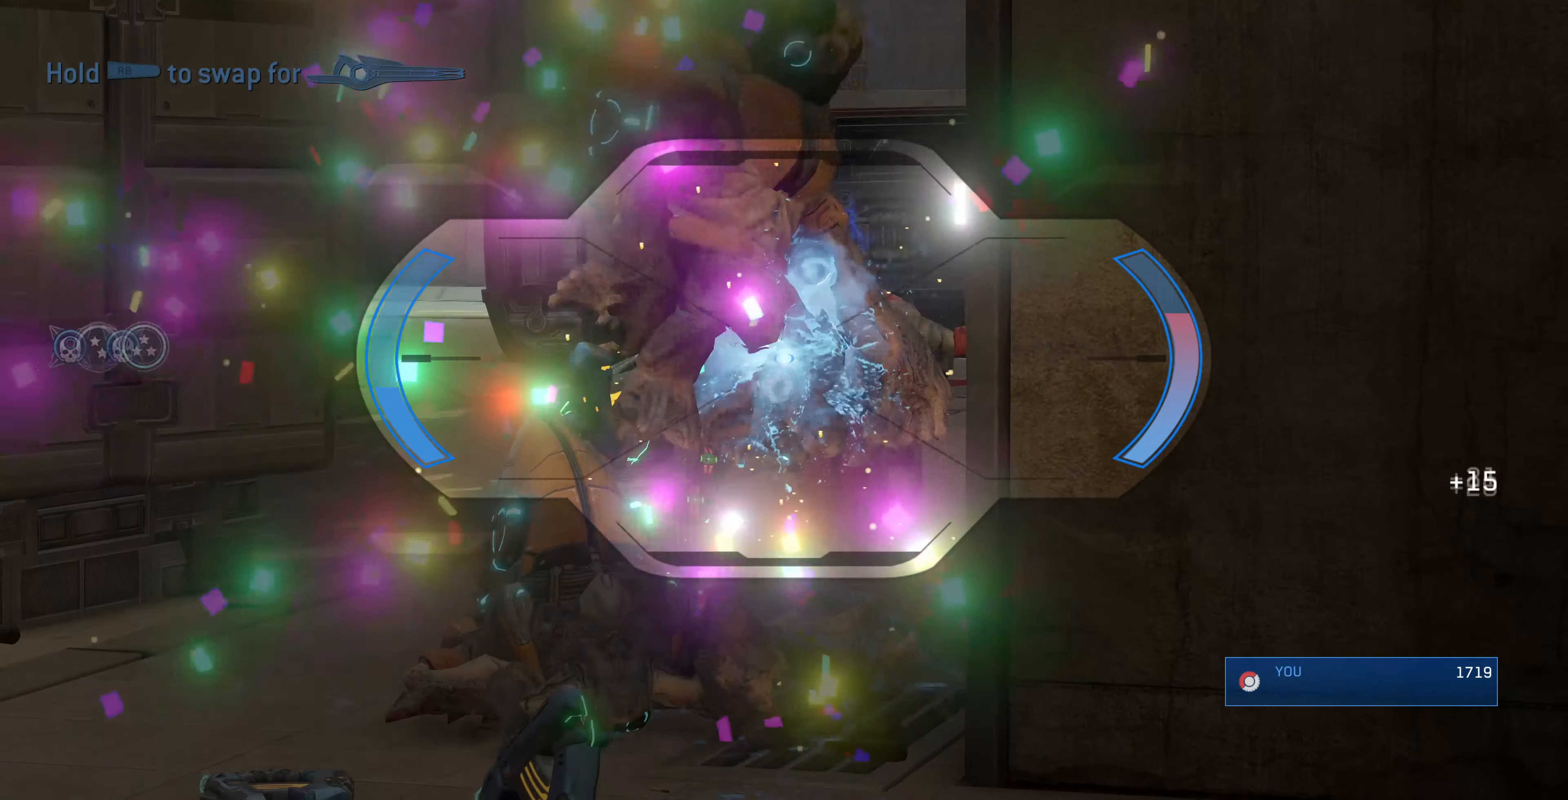
{"buttons": [], "left_stick": "down", "right_stick": "center", "events": [[300, "left_stick", "down"]]}
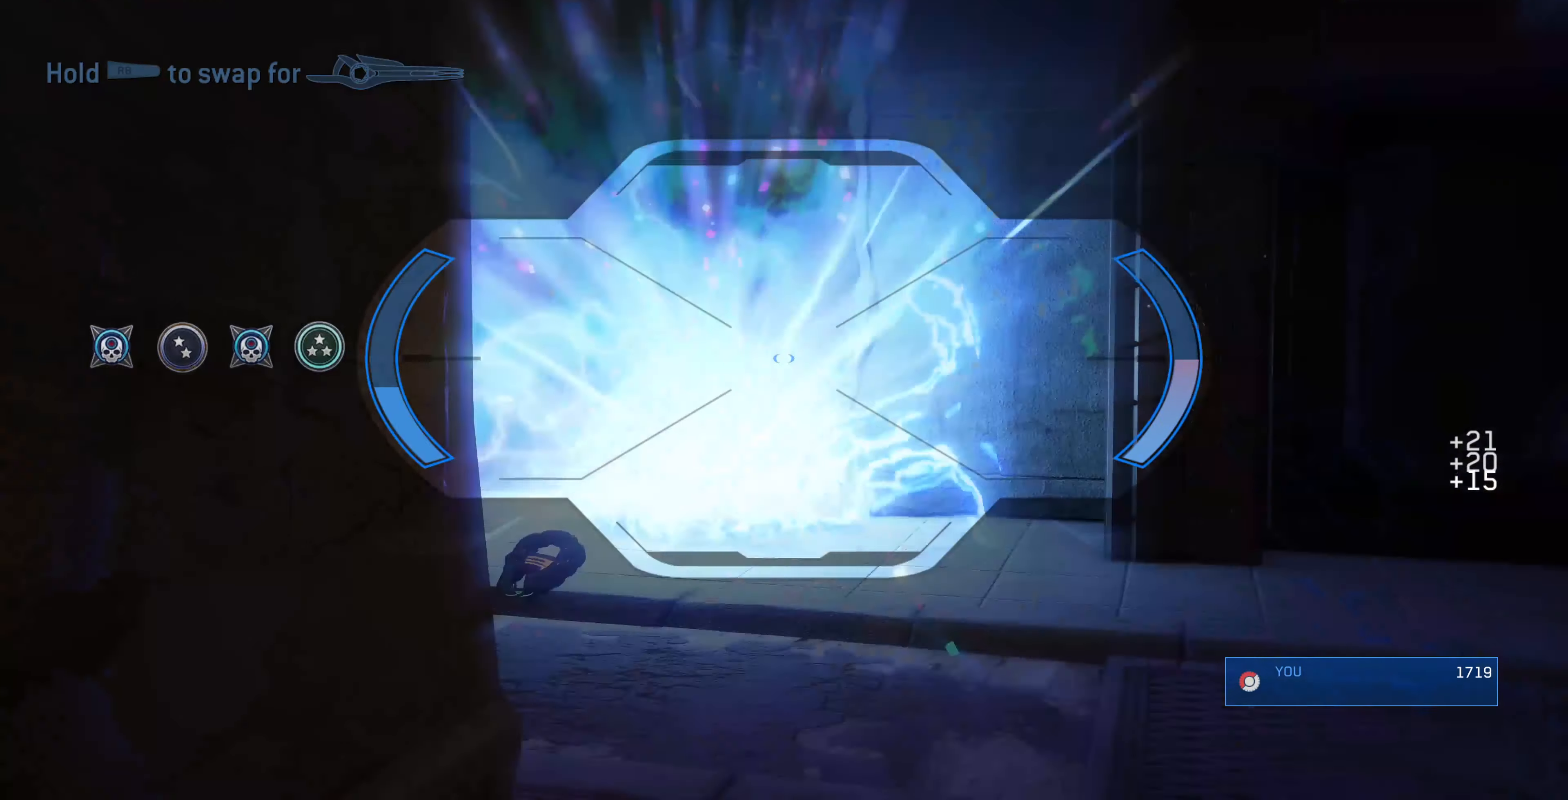
{"buttons": [], "left_stick": "center", "right_stick": "center", "events": [[100, "left_stick", "center"], [333, "R3", "down"], [433, "R3", "up"]]}
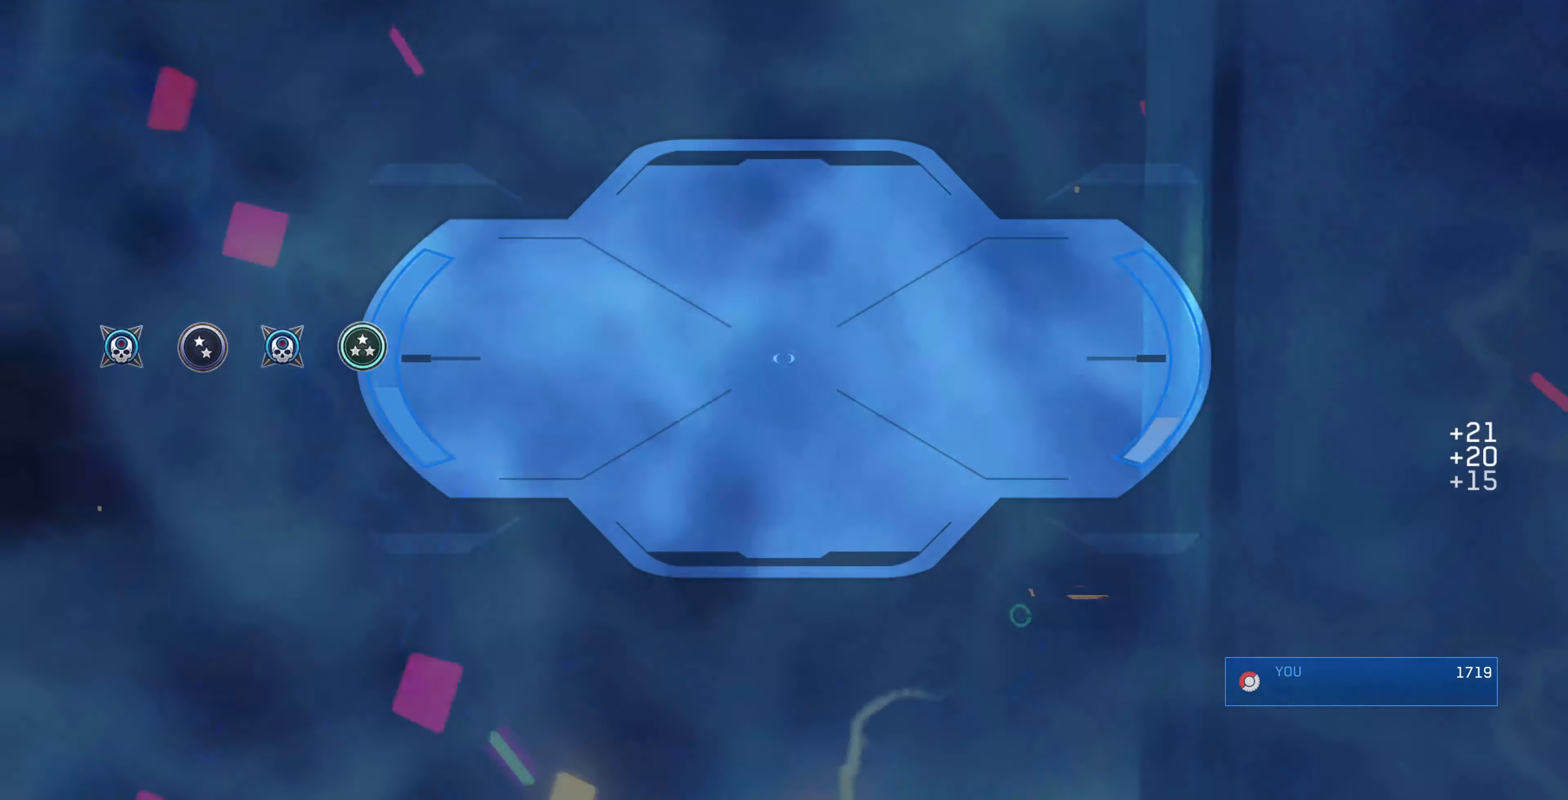
{"buttons": [], "left_stick": "up-right", "right_stick": "left", "events": [[33, "left_stick", "up"], [233, "R3", "down"], [367, "R3", "up"], [433, "right_stick", "up-left"], [500, "left_stick", "up-right"], [500, "right_stick", "left"]]}
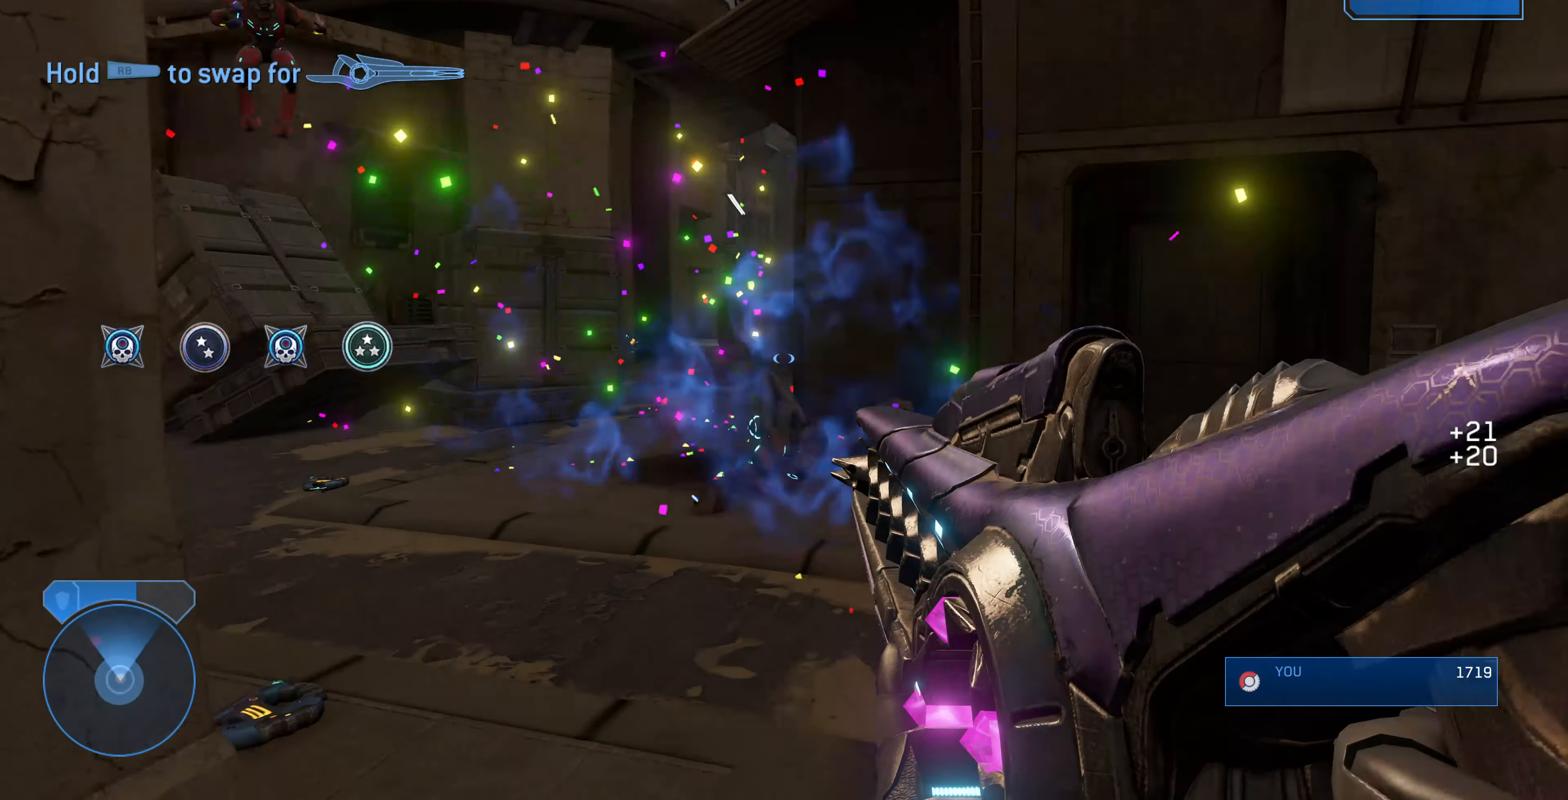
{"buttons": [], "left_stick": "right", "right_stick": "left", "events": [[333, "left_stick", "right"], [333, "right_stick", "center"], [433, "right_stick", "left"]]}
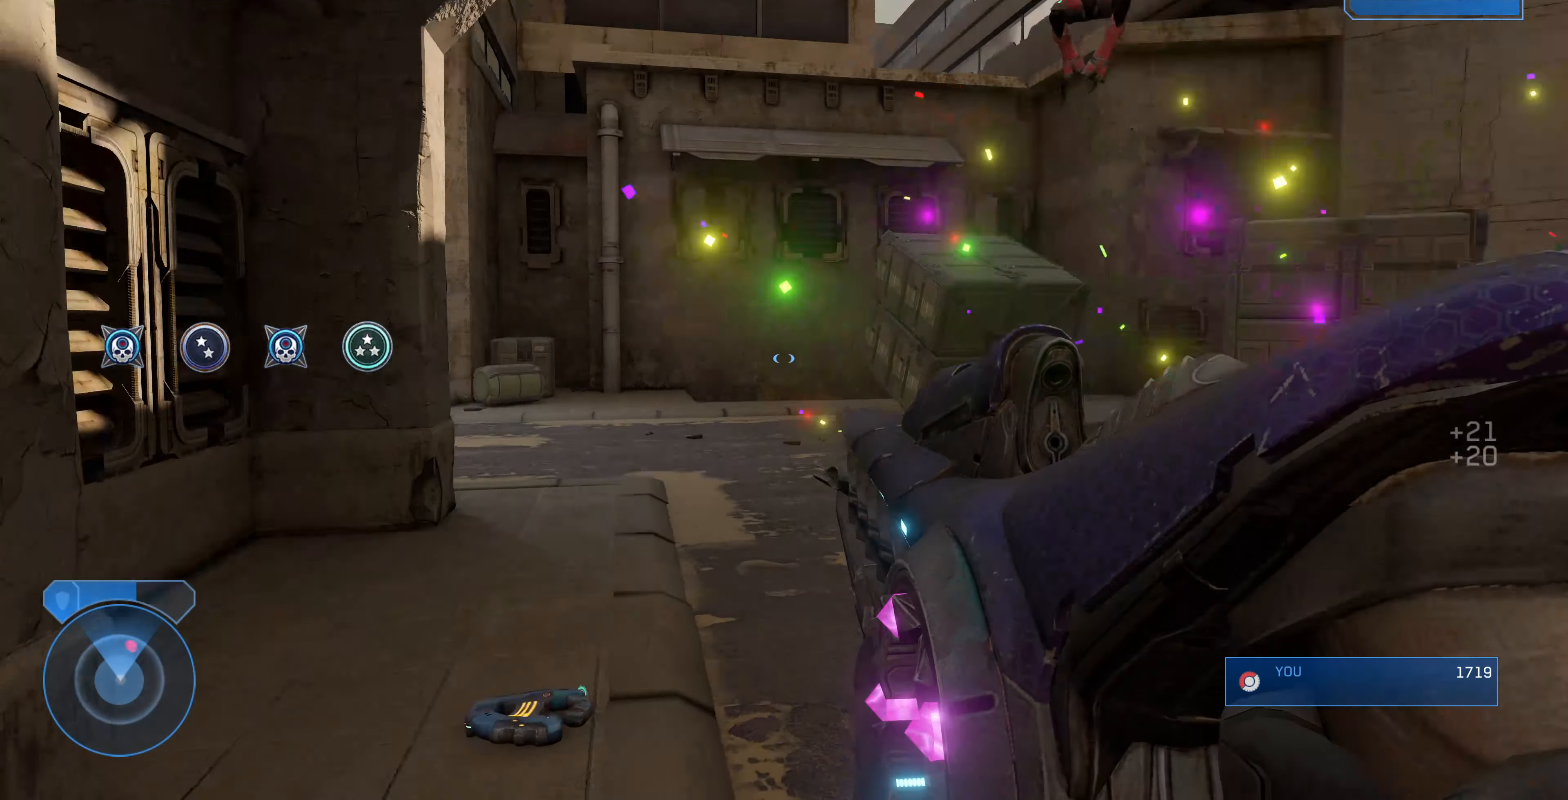
{"buttons": [], "left_stick": "up", "right_stick": "right", "events": [[67, "left_stick", "up-right"], [333, "left_stick", "up"], [333, "right_stick", "center"], [467, "right_stick", "right"]]}
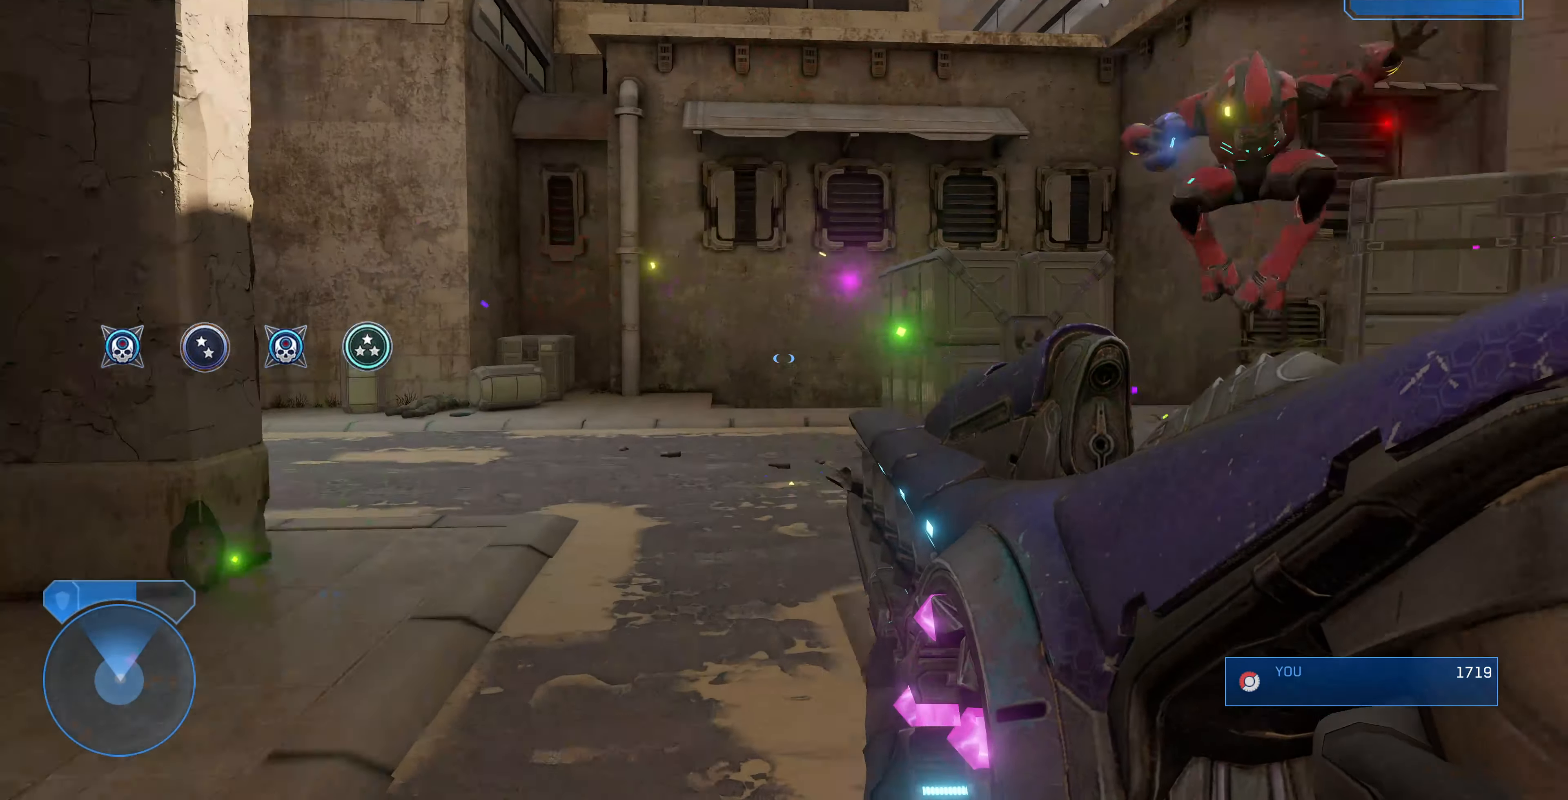
{"buttons": [], "left_stick": "center", "right_stick": "down", "events": [[167, "left_stick", "center"], [233, "right_stick", "up"], [300, "right_stick", "center"], [467, "right_stick", "down"]]}